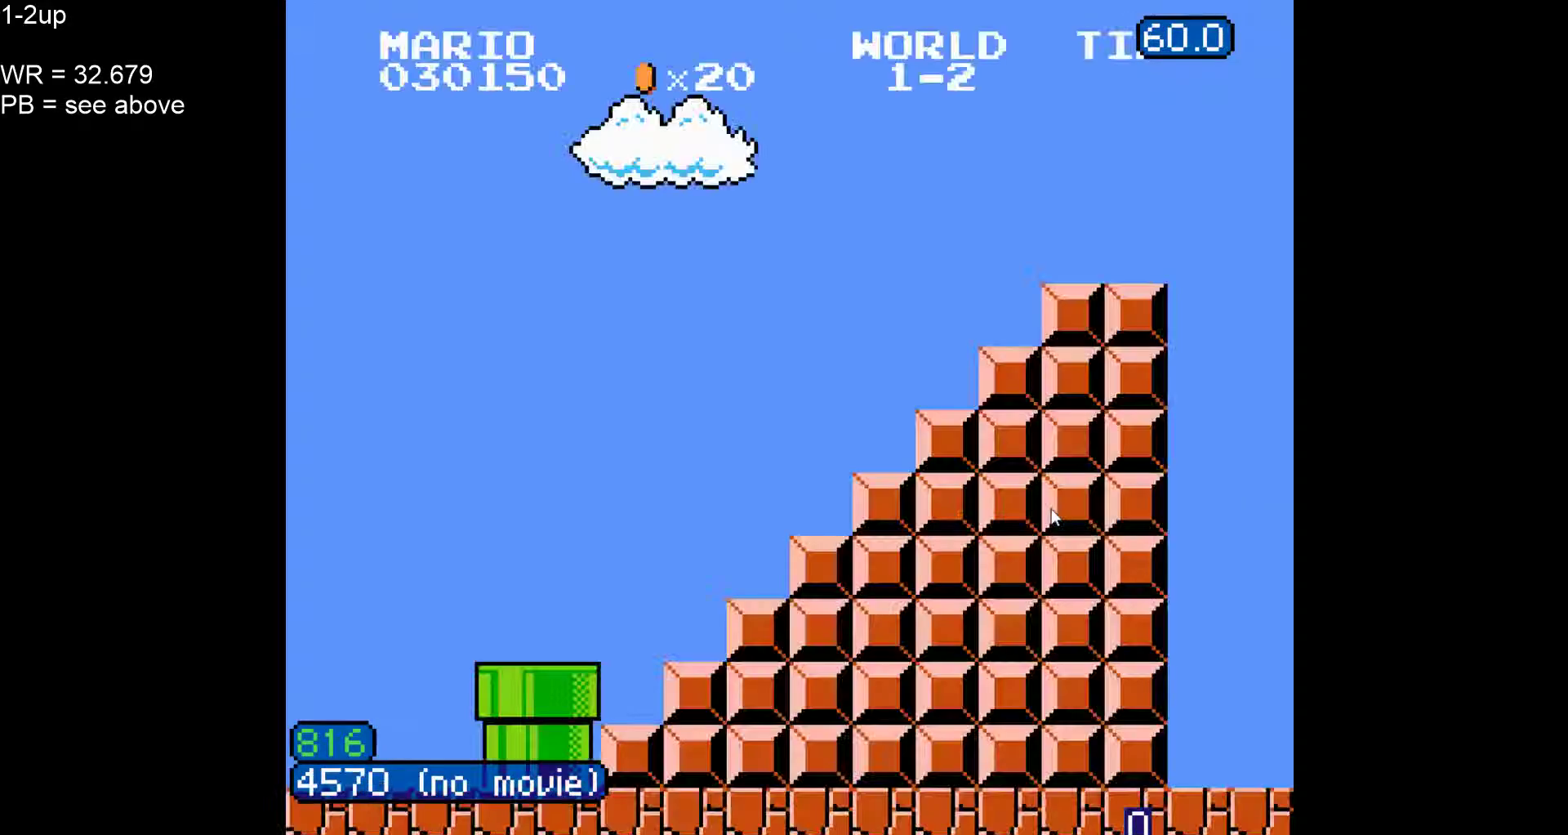
Gameplay with a controller (Nintendo layout); each line is a JSON object with the inputs held at the frame after it. "events" lists button and stick changes between this image and that frame as [ms after this image, input, new state], when the widget could be followed in between. Not read: L3 R3 other_buttons.
{"buttons": ["B", "DPAD_RIGHT"], "events": [[50, "DPAD_UP", "up"], [200, "DPAD_UP", "down"], [317, "DPAD_UP", "up"], [383, "DPAD_UP", "down"], [467, "DPAD_UP", "up"]]}
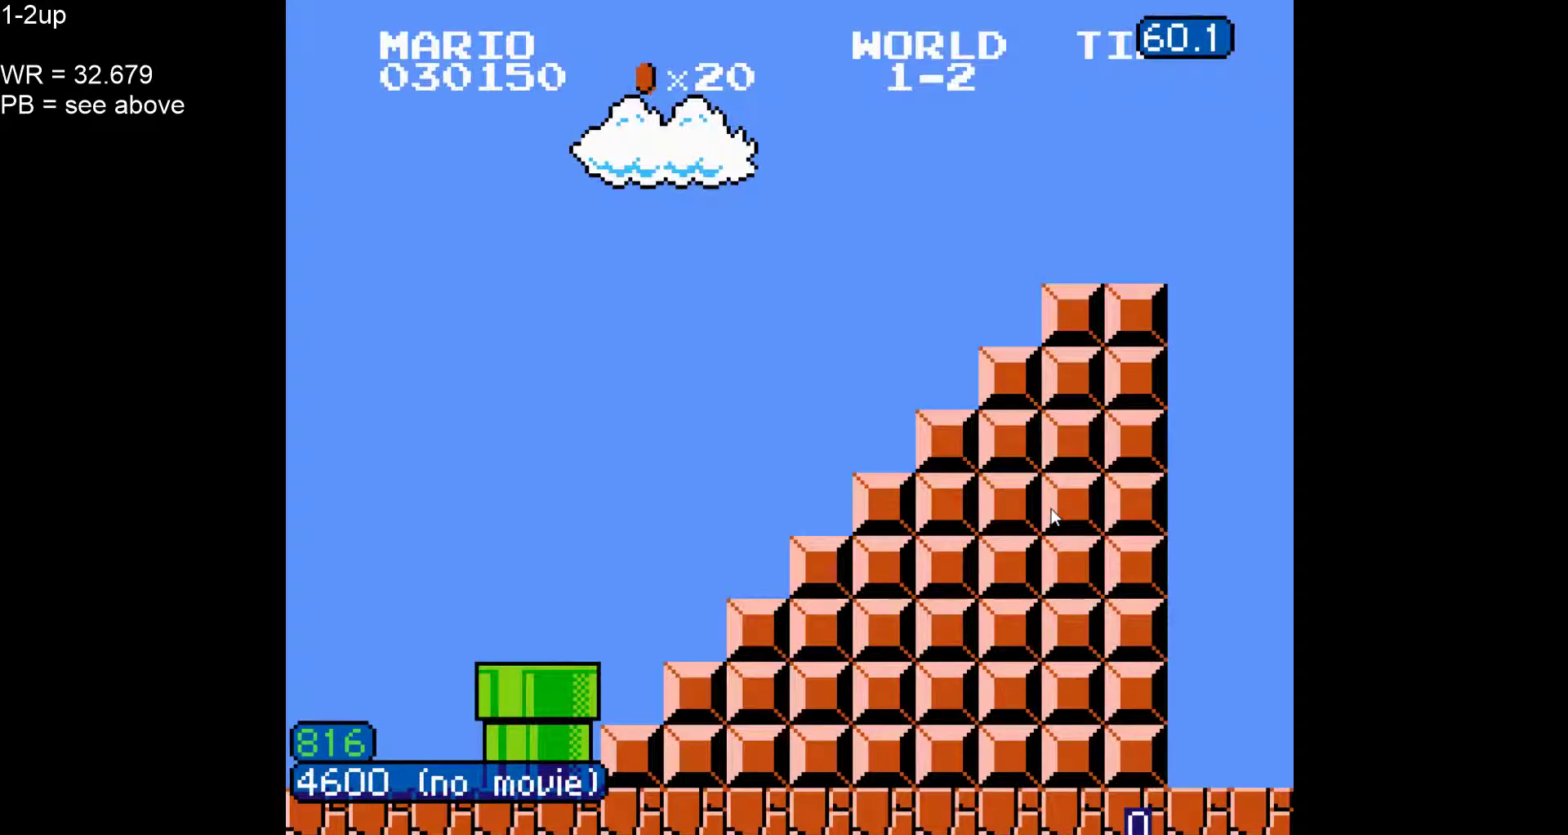
{"buttons": ["B", "DPAD_RIGHT"], "events": [[33, "DPAD_UP", "down"], [150, "DPAD_UP", "up"], [200, "DPAD_UP", "down"], [283, "DPAD_UP", "up"], [350, "DPAD_UP", "down"], [450, "DPAD_UP", "up"]]}
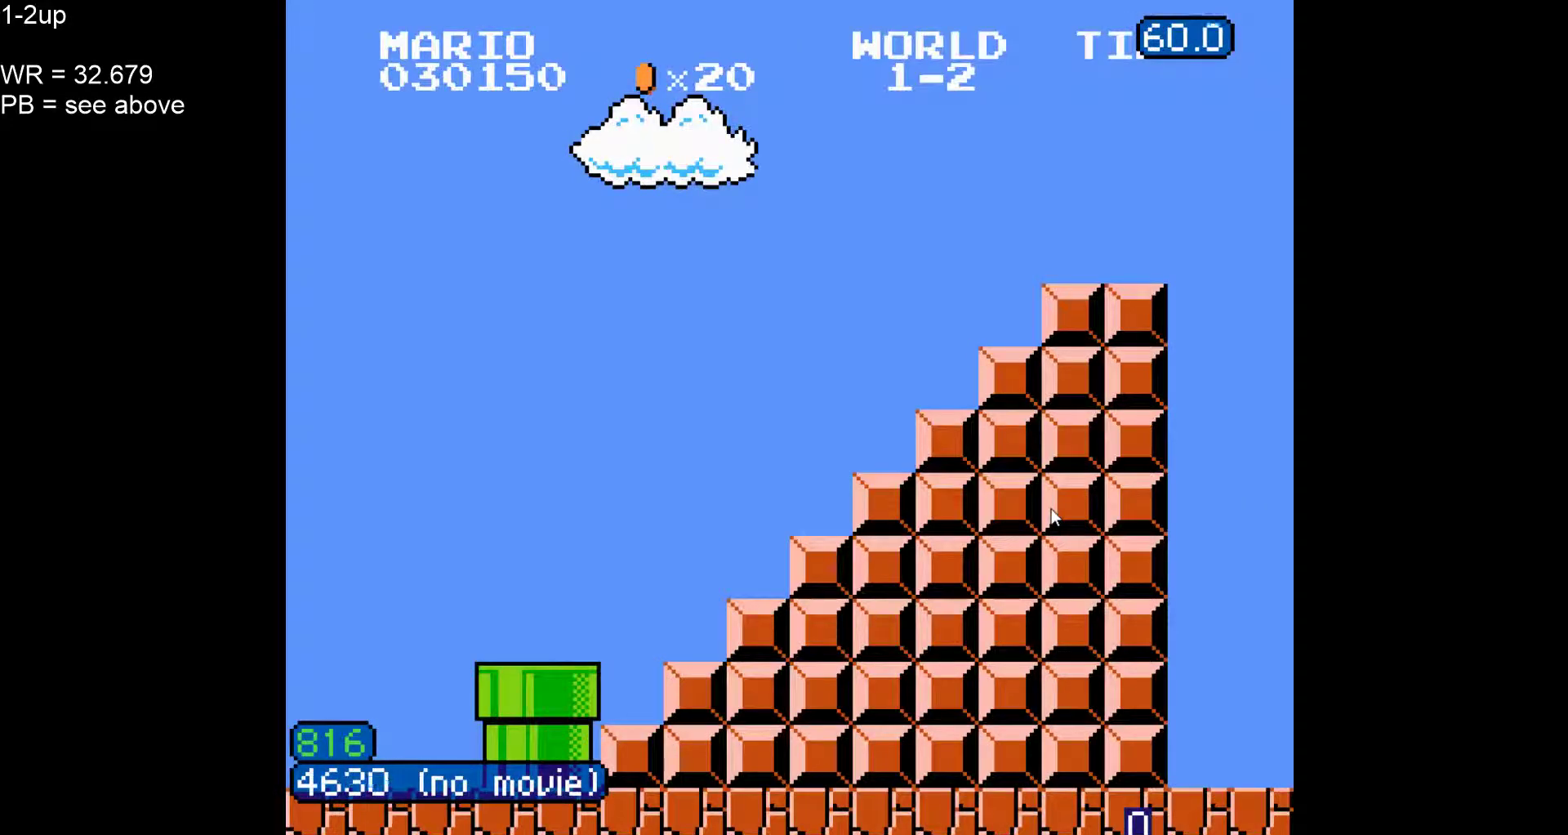
{"buttons": ["B", "DPAD_RIGHT"], "events": []}
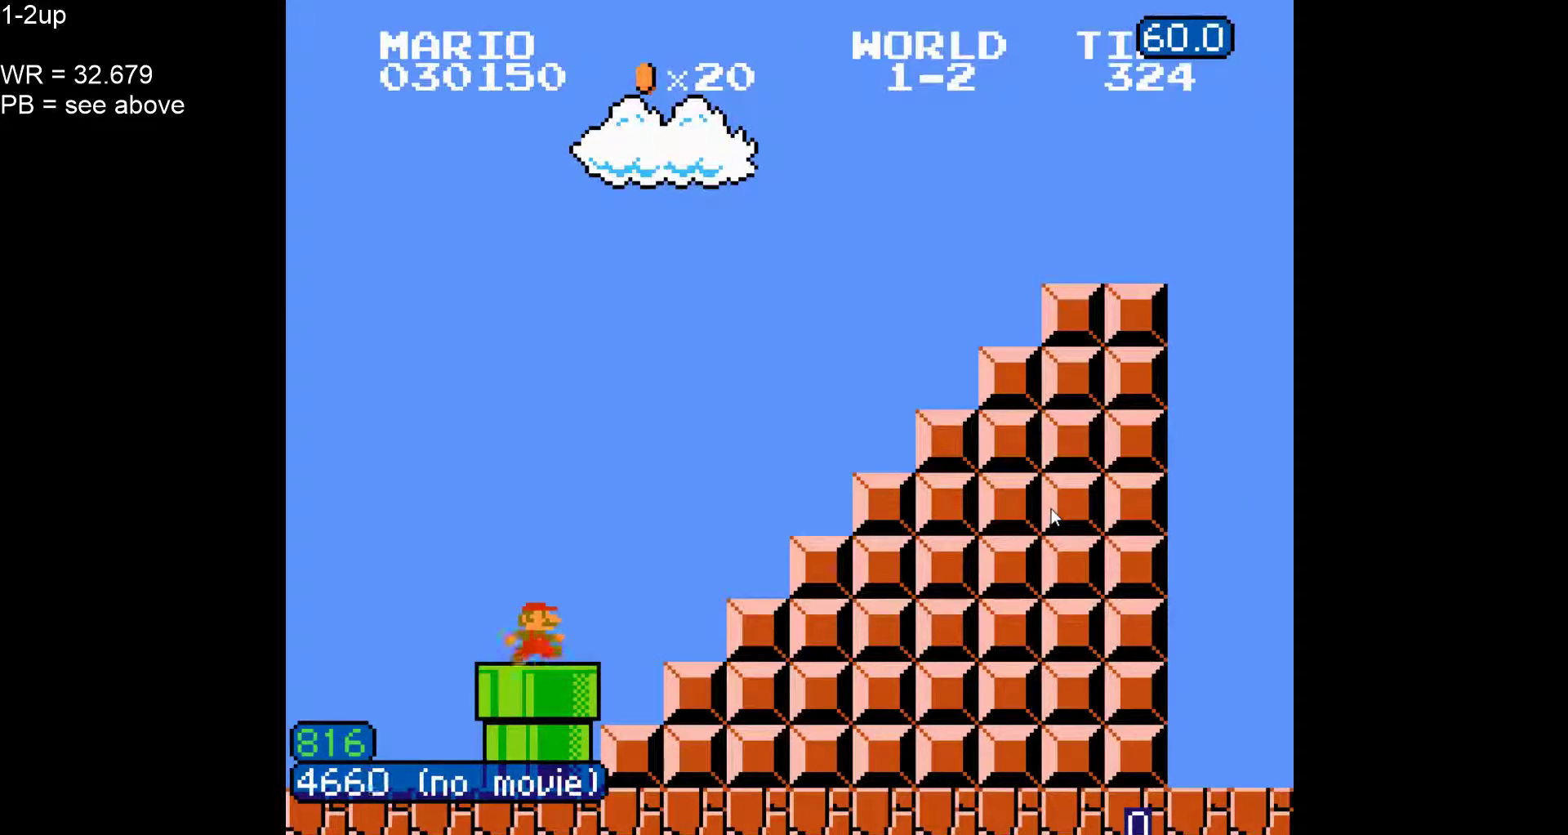
{"buttons": ["A", "B", "DPAD_RIGHT"], "events": [[467, "A", "down"]]}
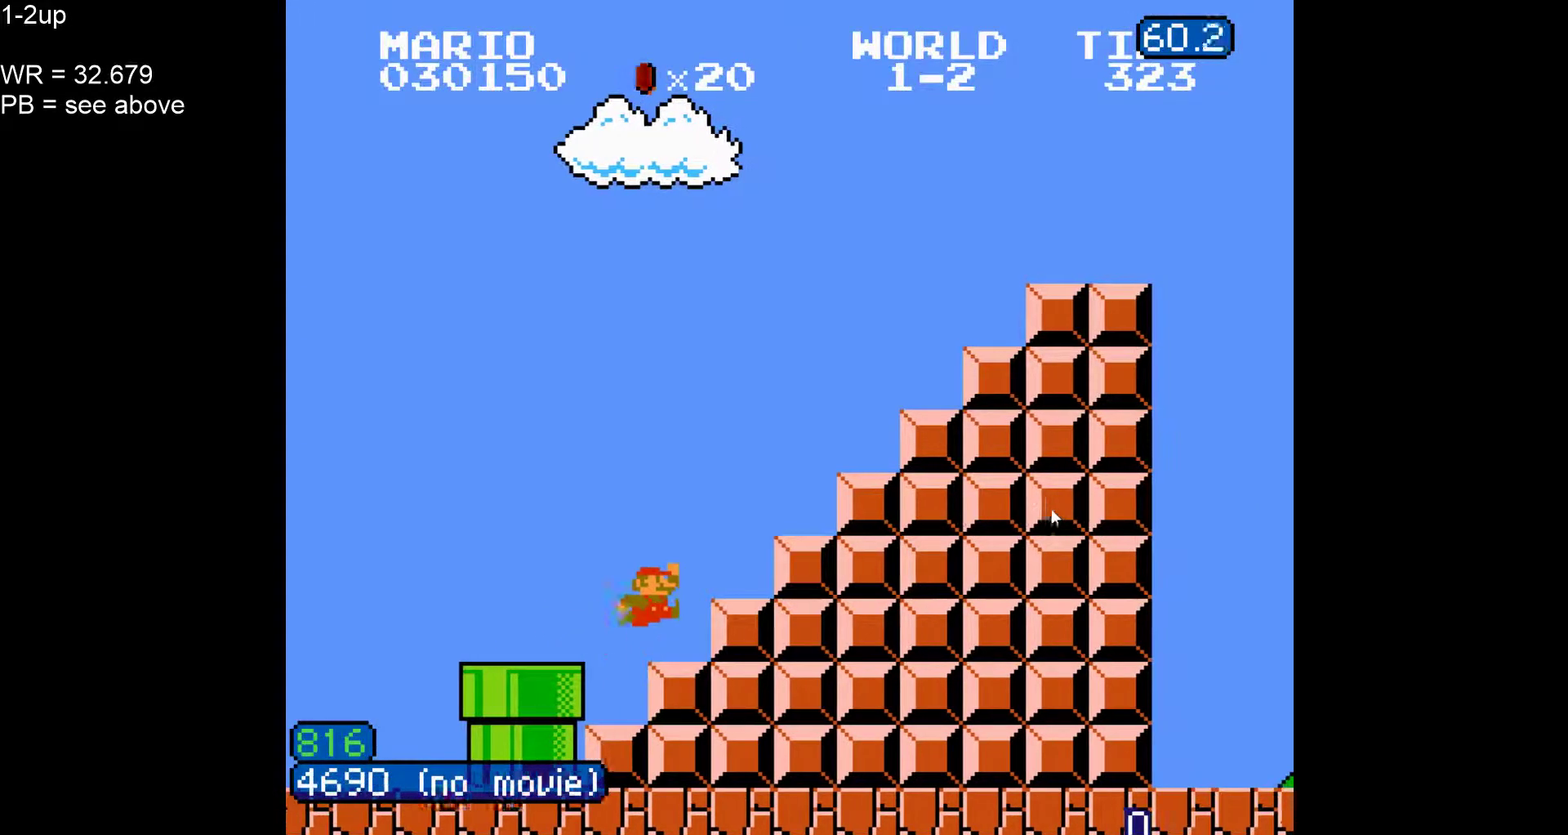
{"buttons": ["A", "B", "DPAD_RIGHT"], "events": [[317, "A", "up"], [483, "A", "down"]]}
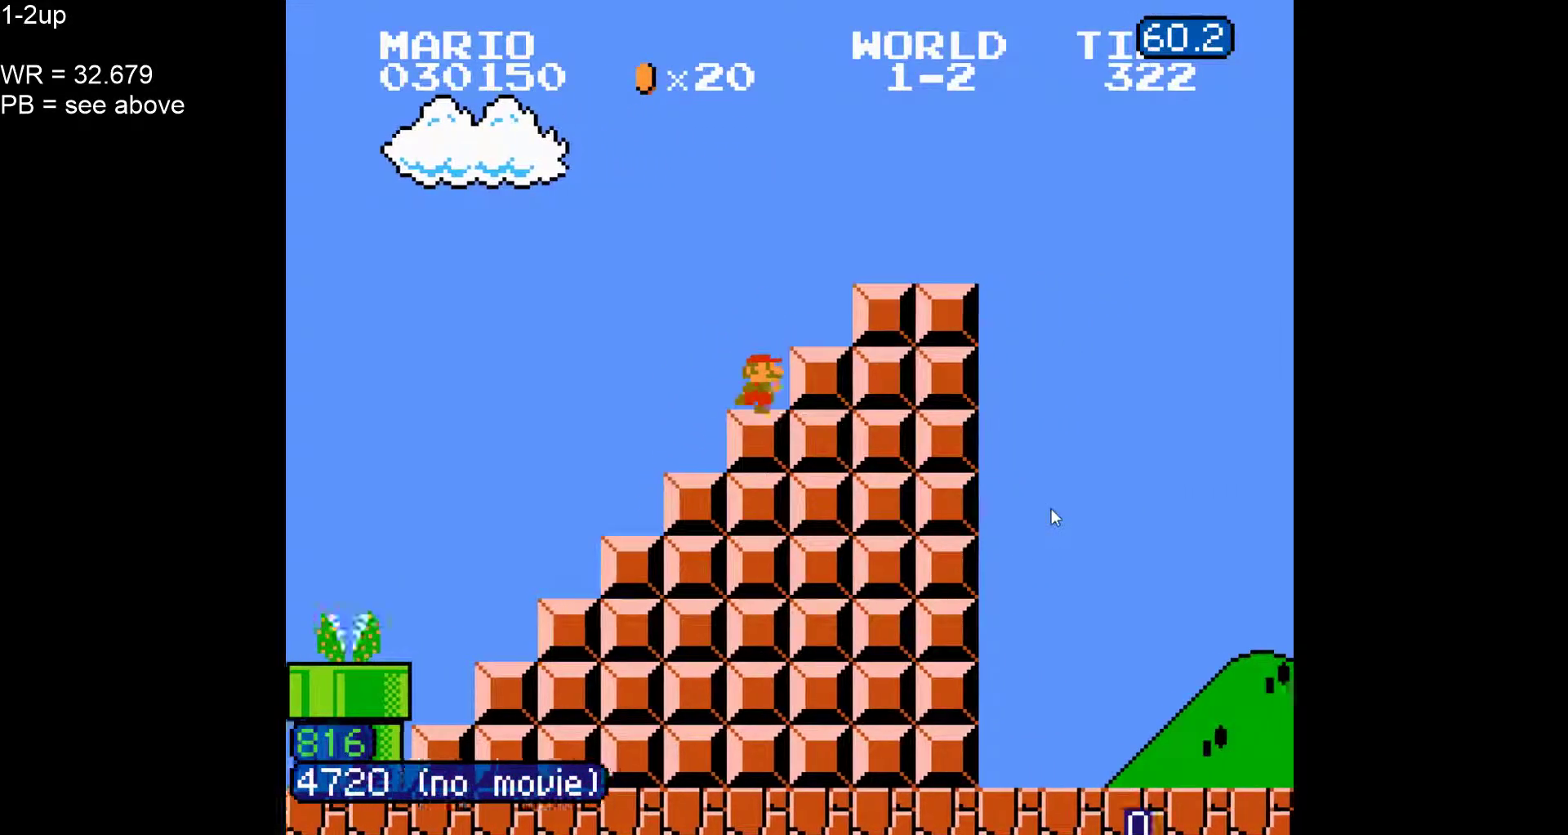
{"buttons": ["A", "B", "DPAD_RIGHT"], "events": [[250, "A", "up"], [367, "DPAD_RIGHT", "up"], [383, "DPAD_LEFT", "down"], [400, "A", "down"], [433, "DPAD_LEFT", "up"], [467, "DPAD_RIGHT", "down"]]}
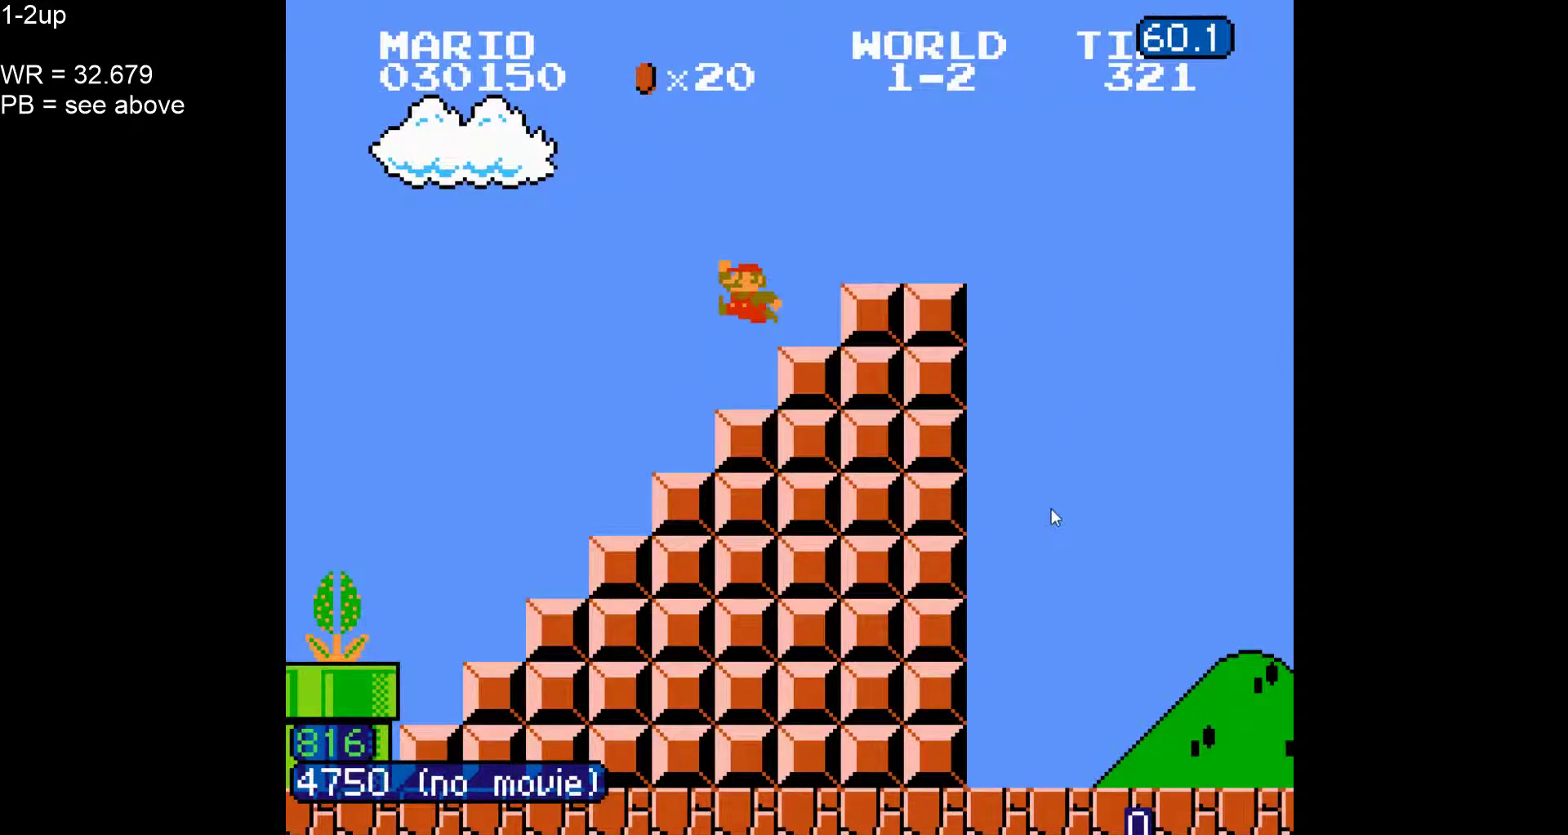
{"buttons": ["B", "DPAD_RIGHT"], "events": [[383, "A", "up"]]}
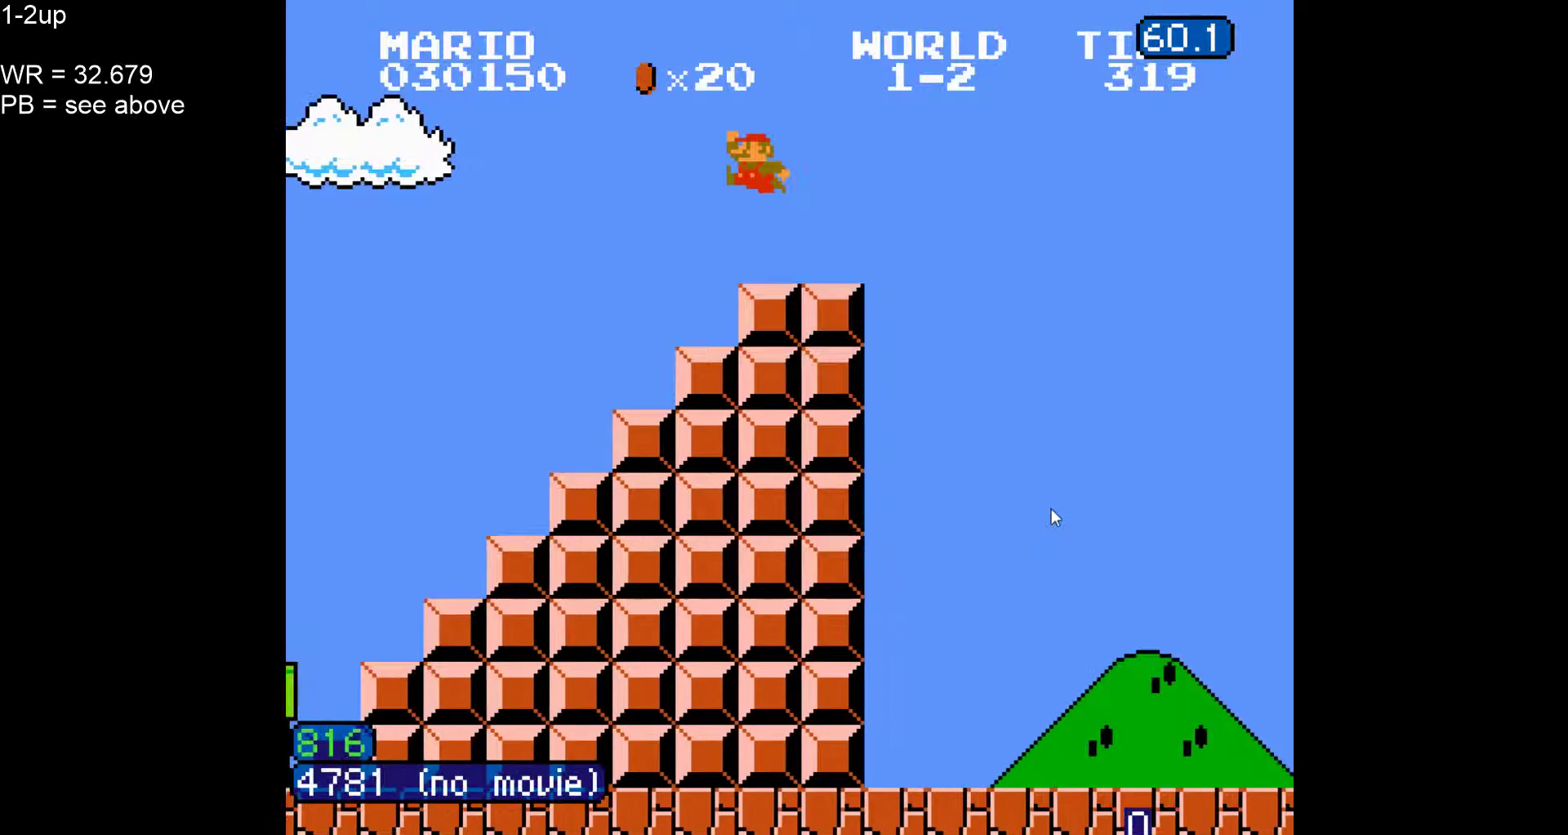
{"buttons": ["A", "B", "DPAD_RIGHT"], "events": [[200, "A", "down"]]}
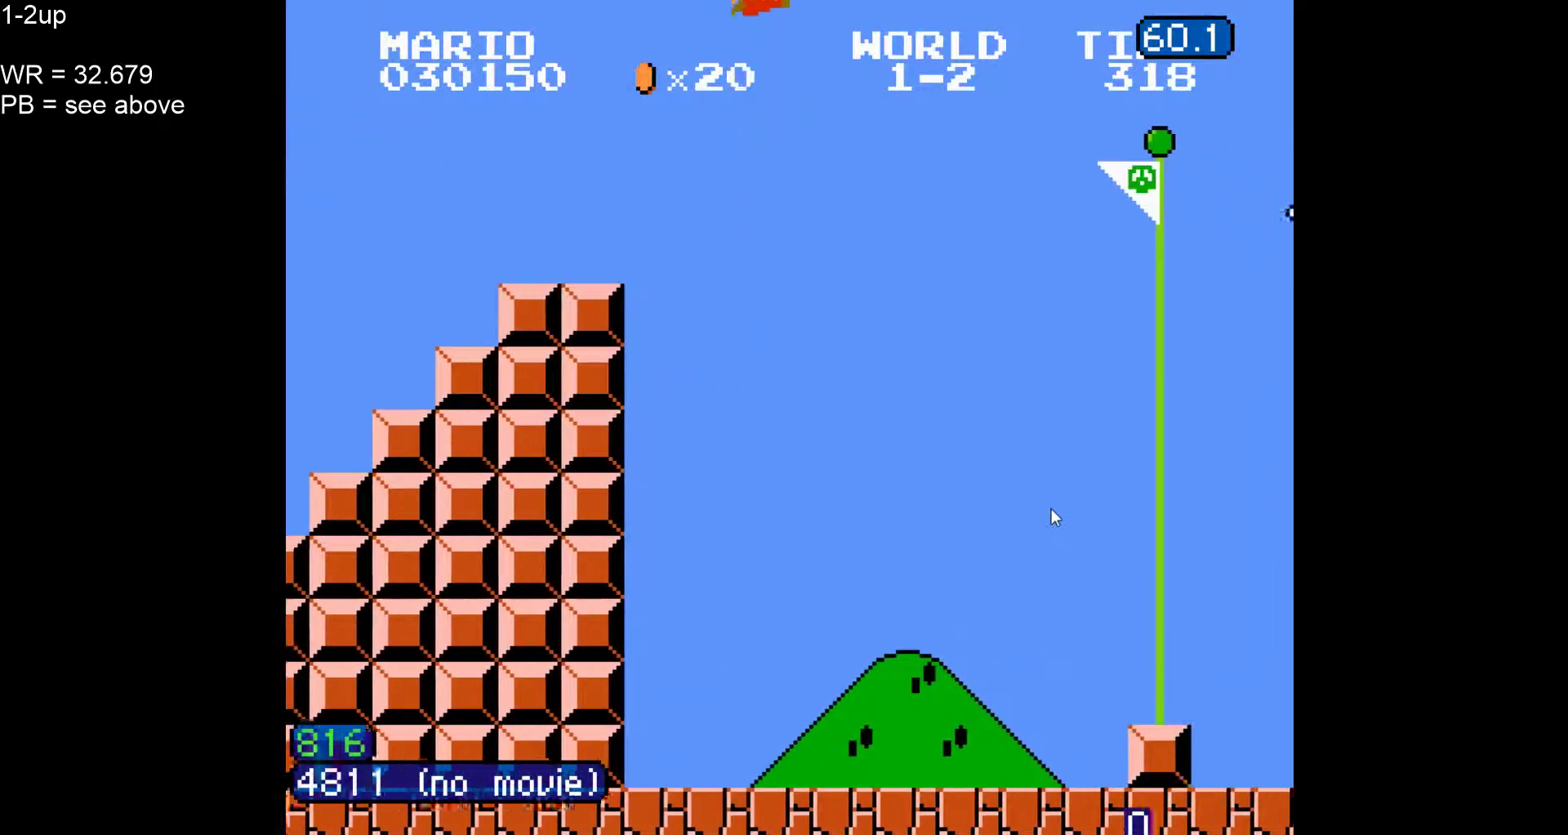
{"buttons": ["A", "B", "DPAD_RIGHT"], "events": []}
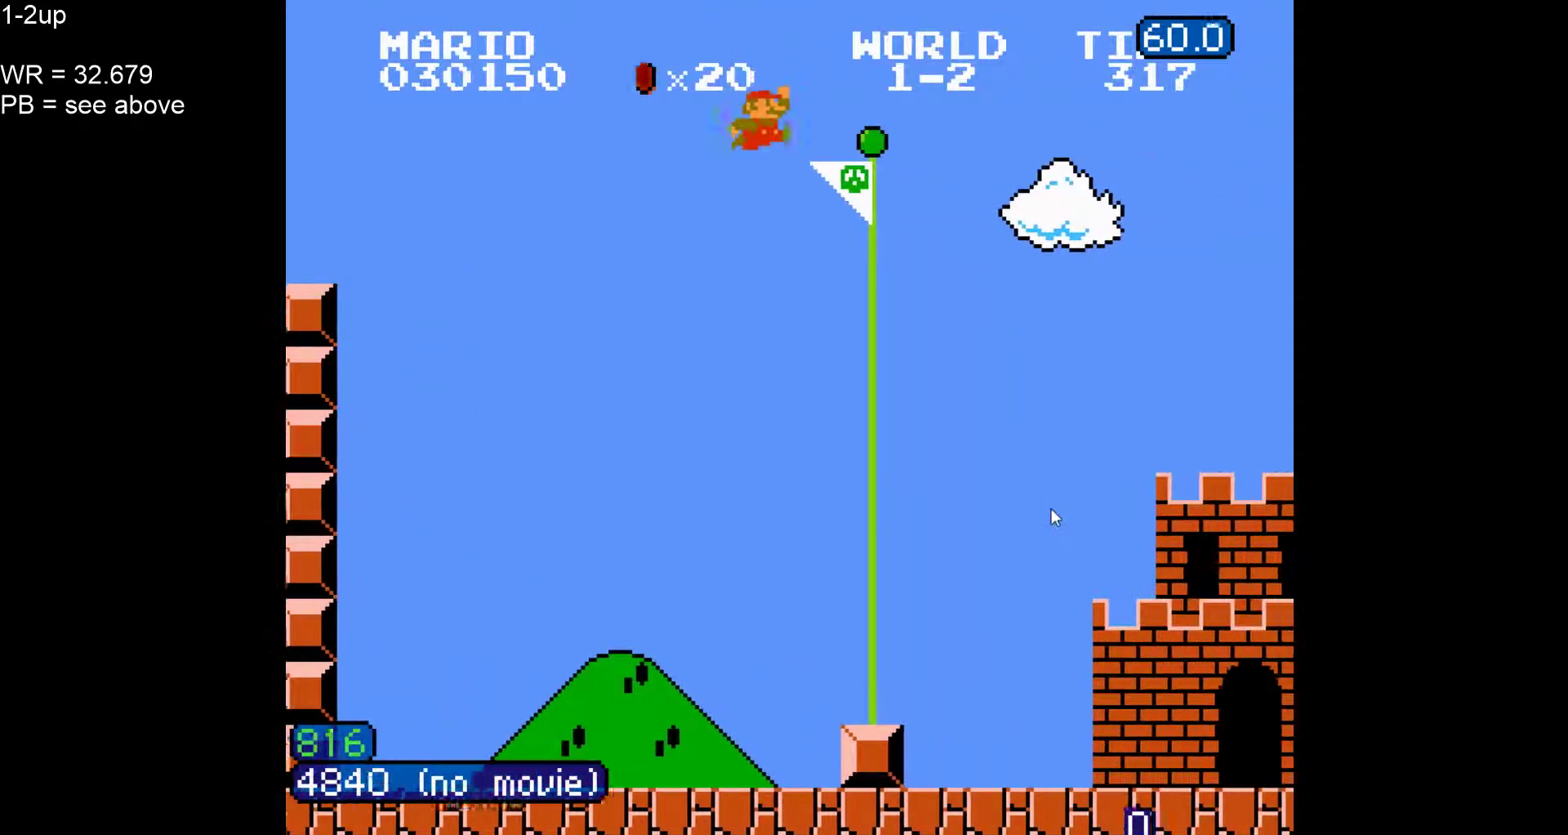
{"buttons": ["B", "DPAD_RIGHT"], "events": [[333, "A", "up"]]}
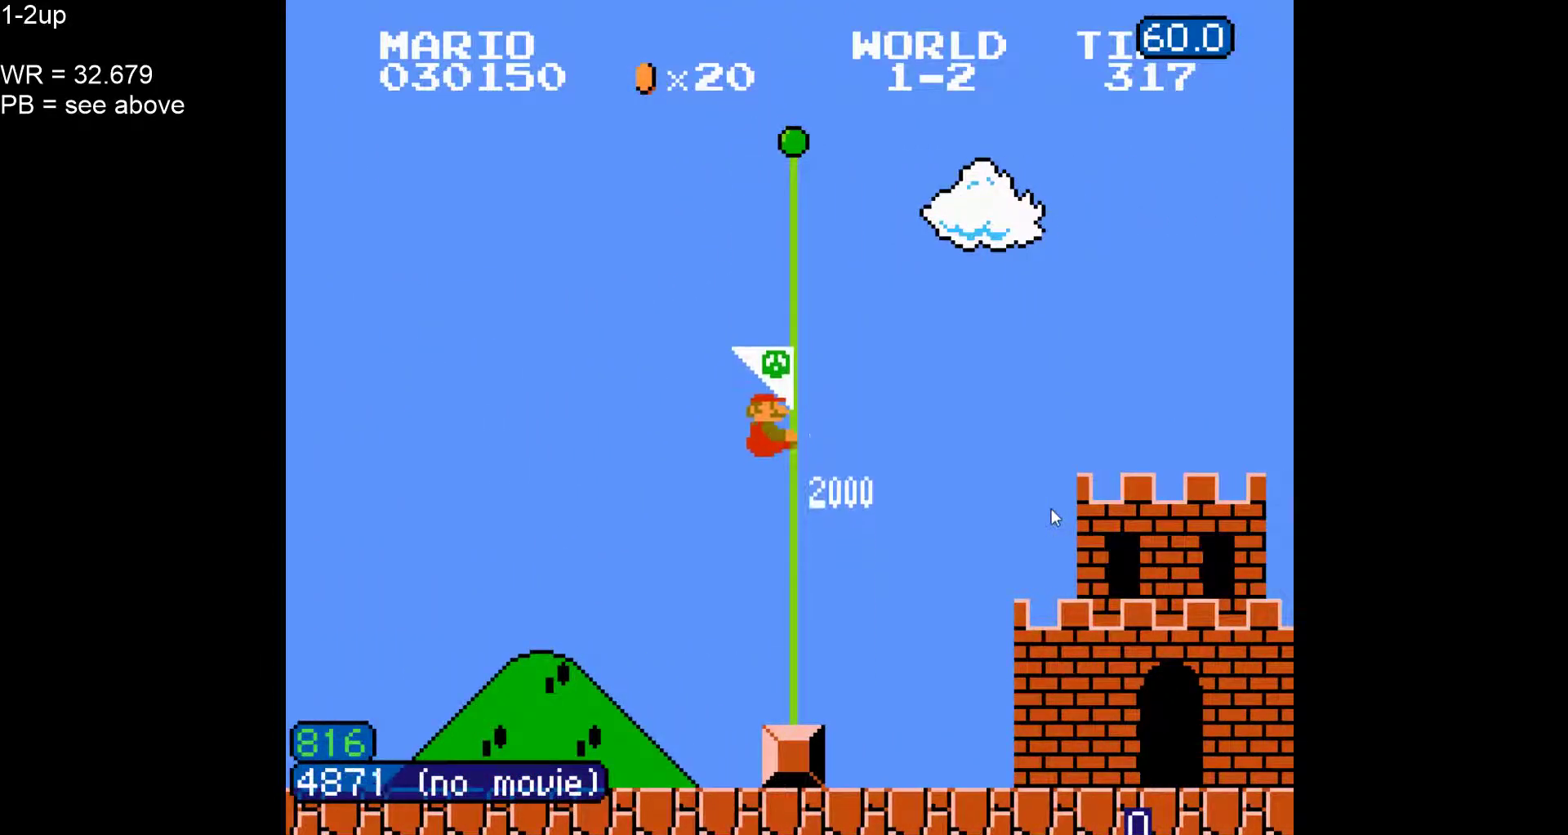
{"buttons": ["B", "DPAD_RIGHT"], "events": []}
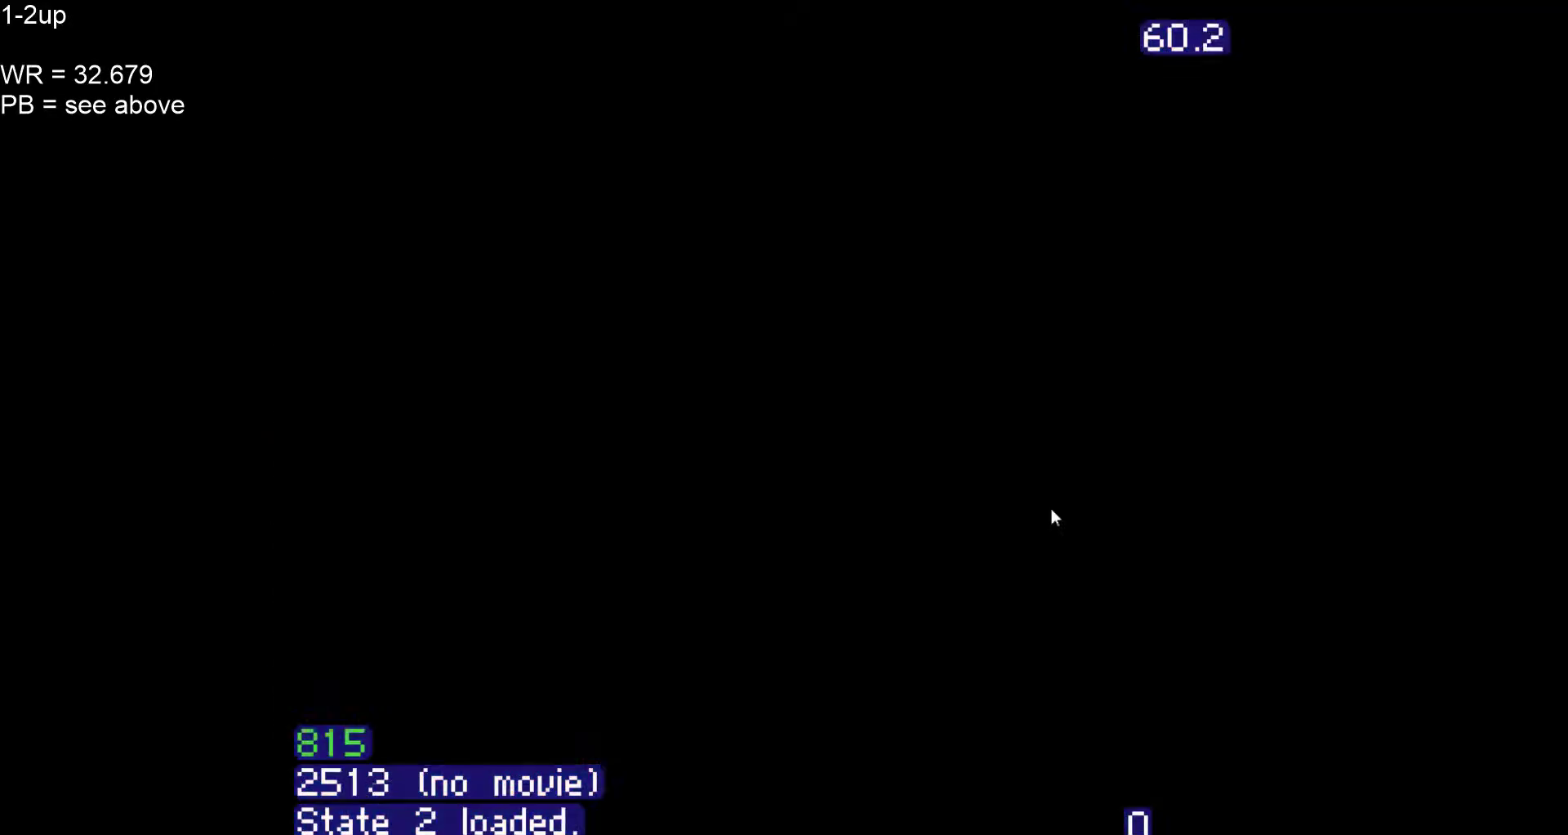
{"buttons": ["B", "DPAD_RIGHT"]}
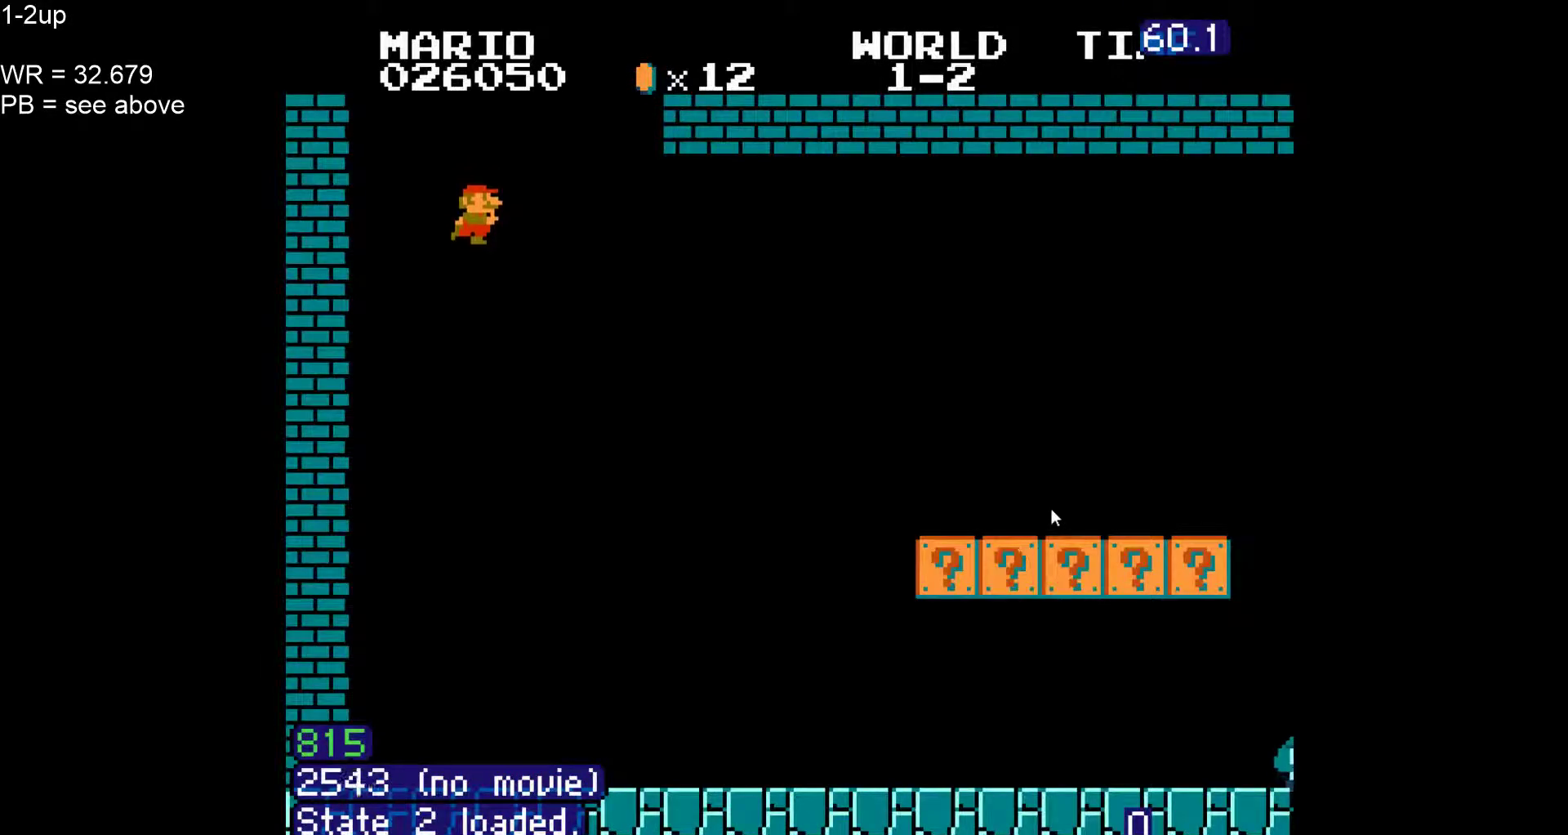
{"buttons": ["B", "DPAD_RIGHT"], "events": []}
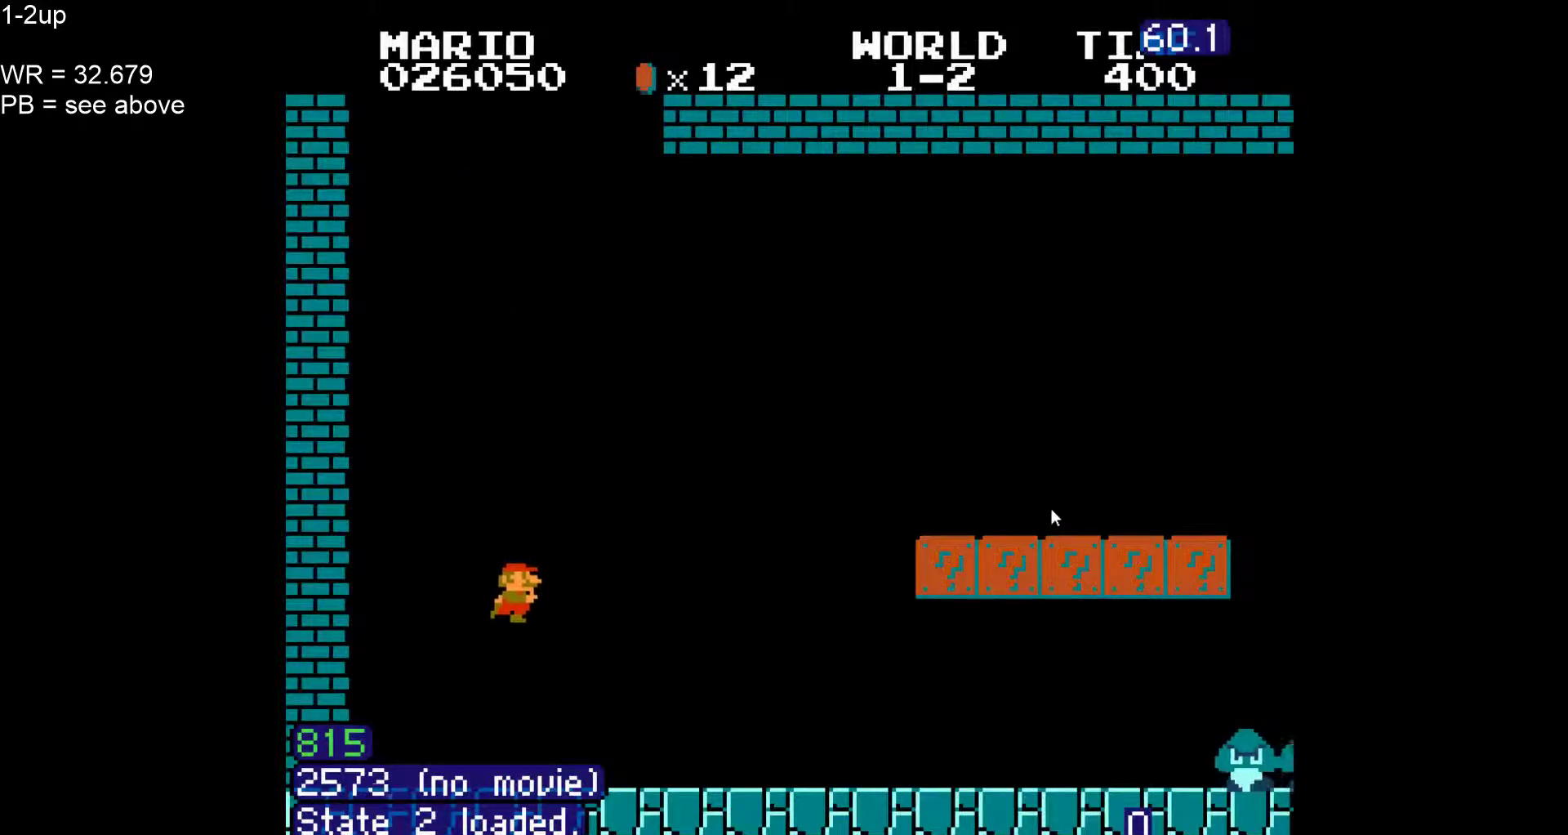
{"buttons": ["B", "DPAD_RIGHT"], "events": []}
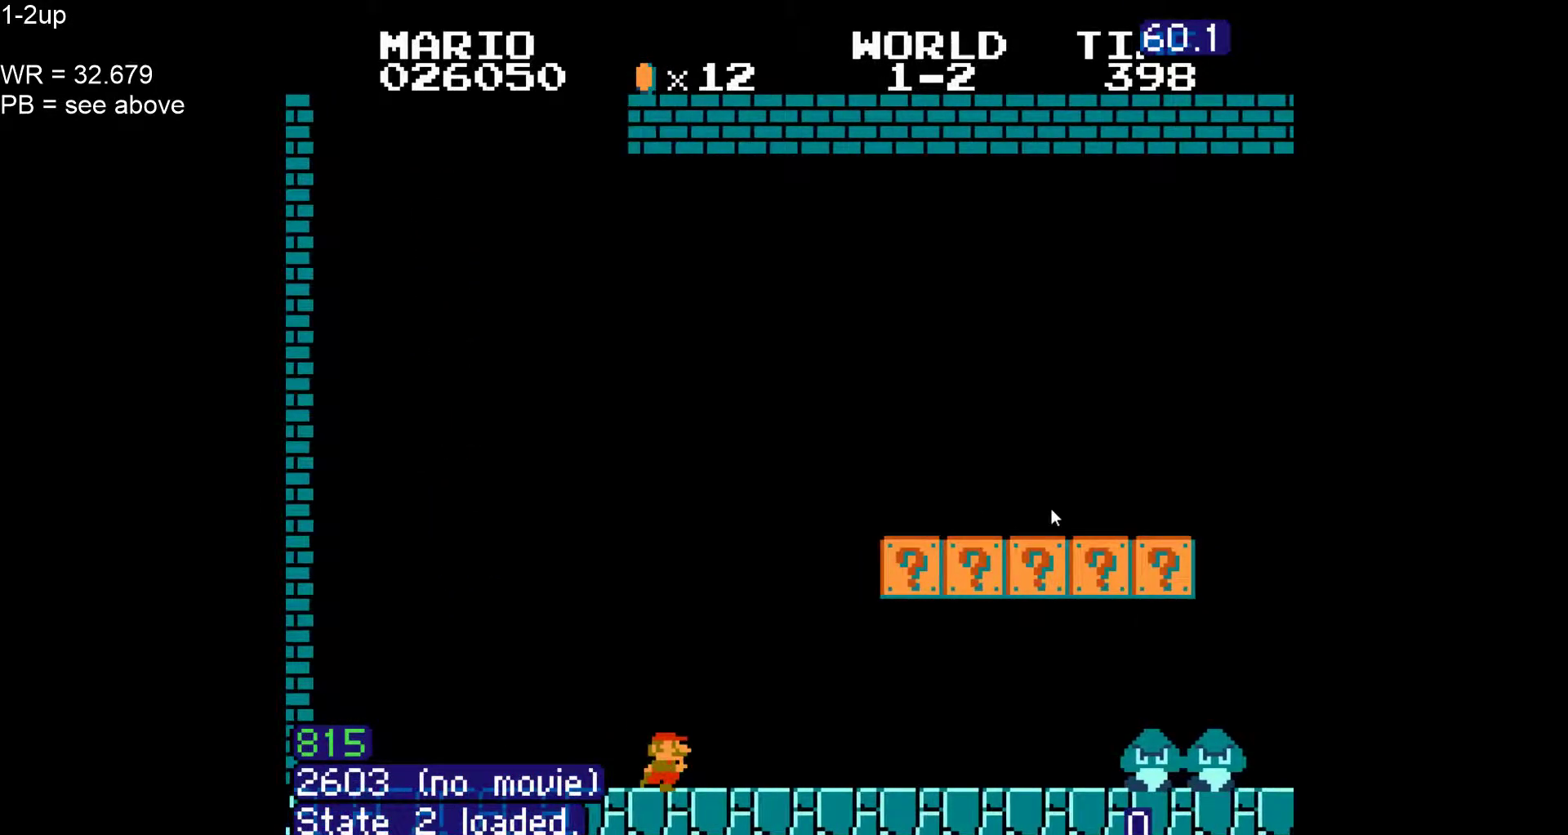
{"buttons": ["B"], "events": [[217, "A", "down"], [250, "DPAD_RIGHT", "up"], [350, "A", "up"]]}
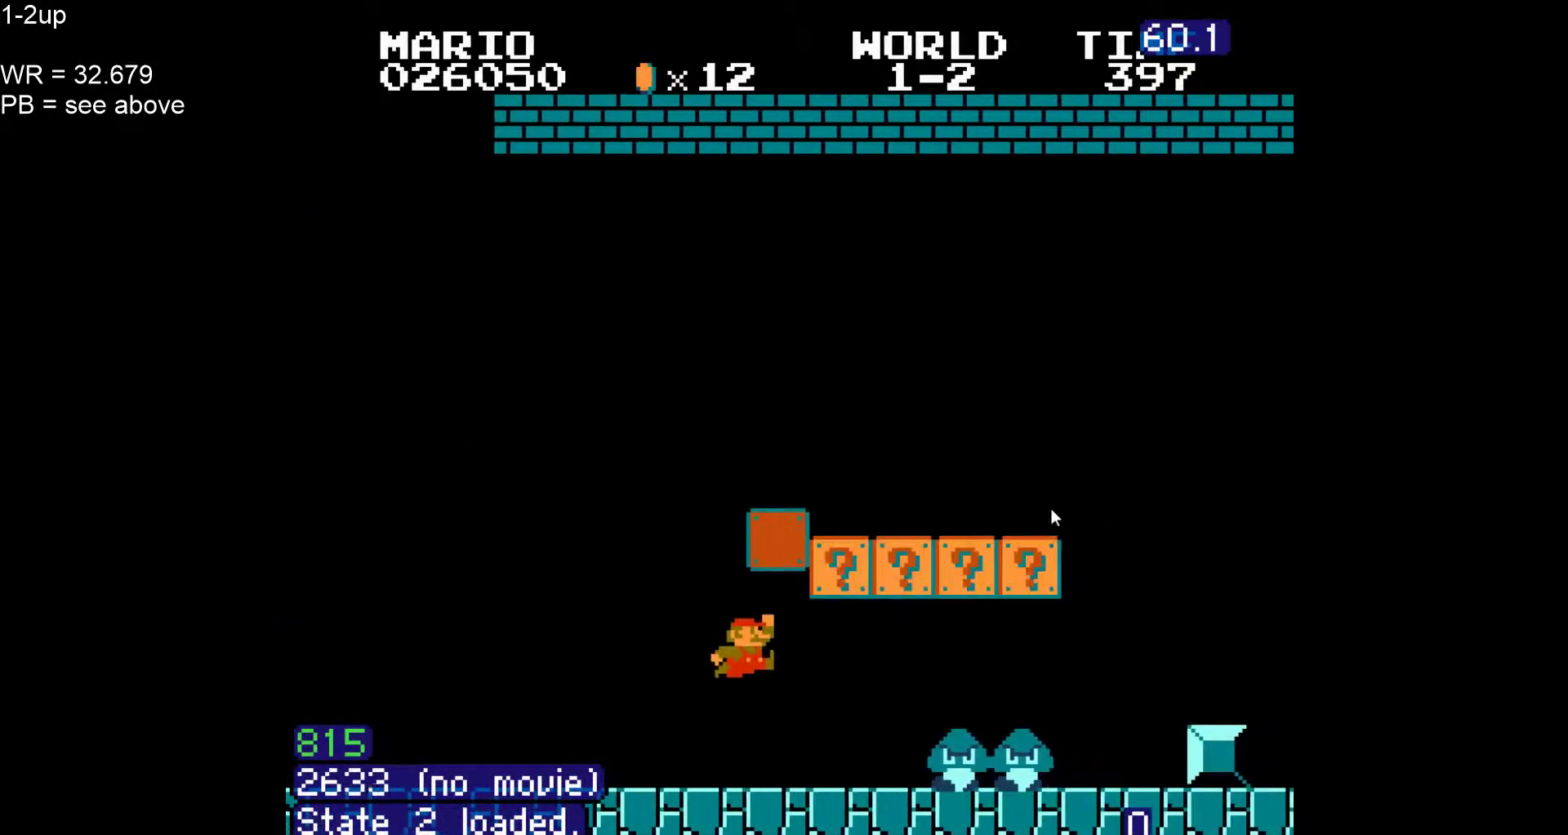
{"buttons": ["A", "B", "DPAD_RIGHT"], "events": [[33, "DPAD_LEFT", "down"], [117, "A", "down"], [150, "DPAD_LEFT", "up"], [183, "DPAD_RIGHT", "down"]]}
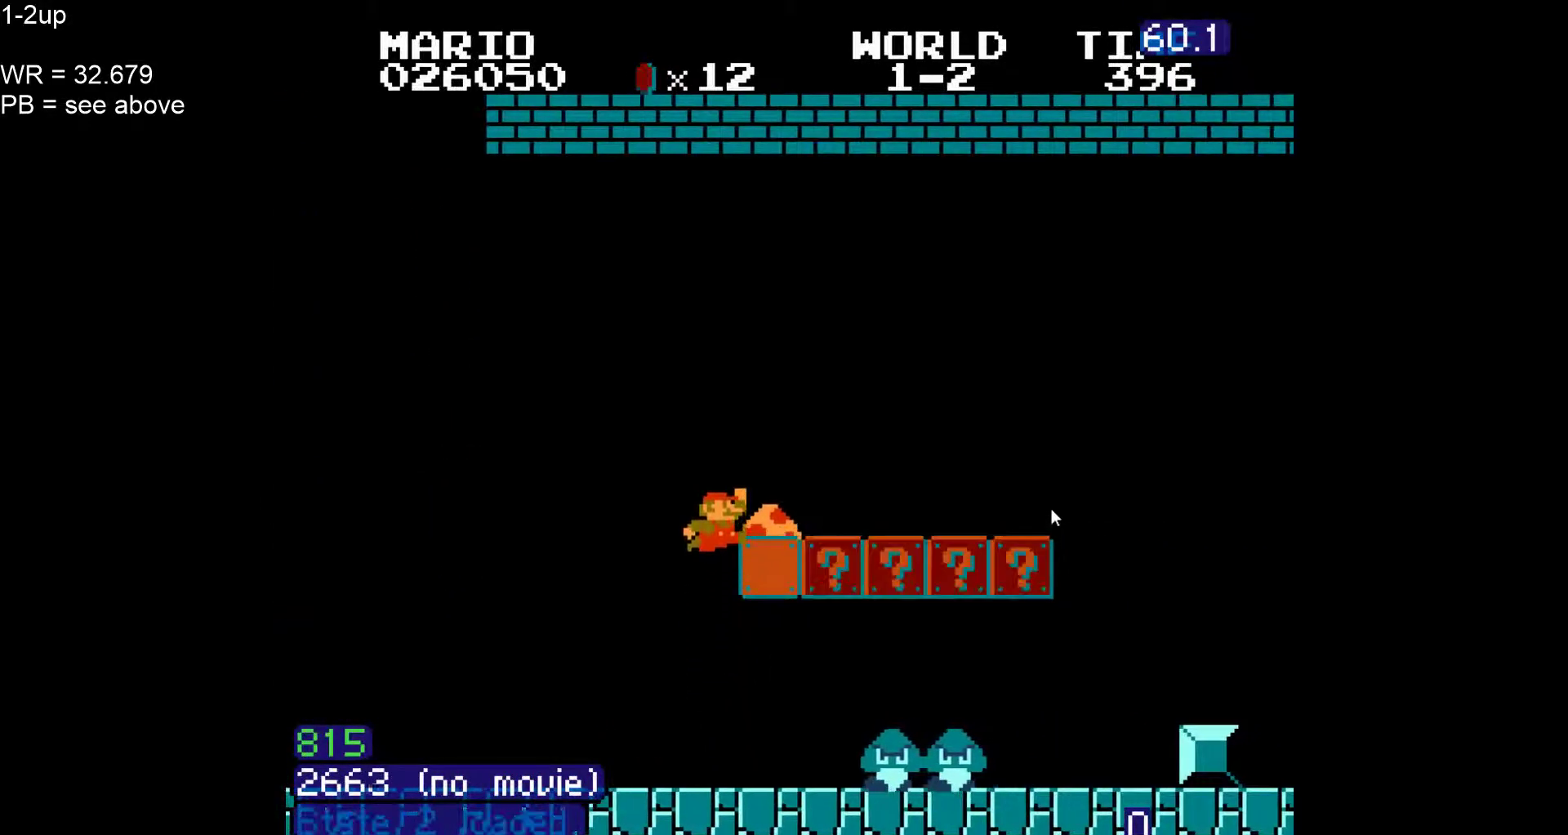
{"buttons": ["B", "DPAD_RIGHT"], "events": [[150, "A", "up"], [283, "DPAD_UP", "down"], [450, "DPAD_UP", "up"]]}
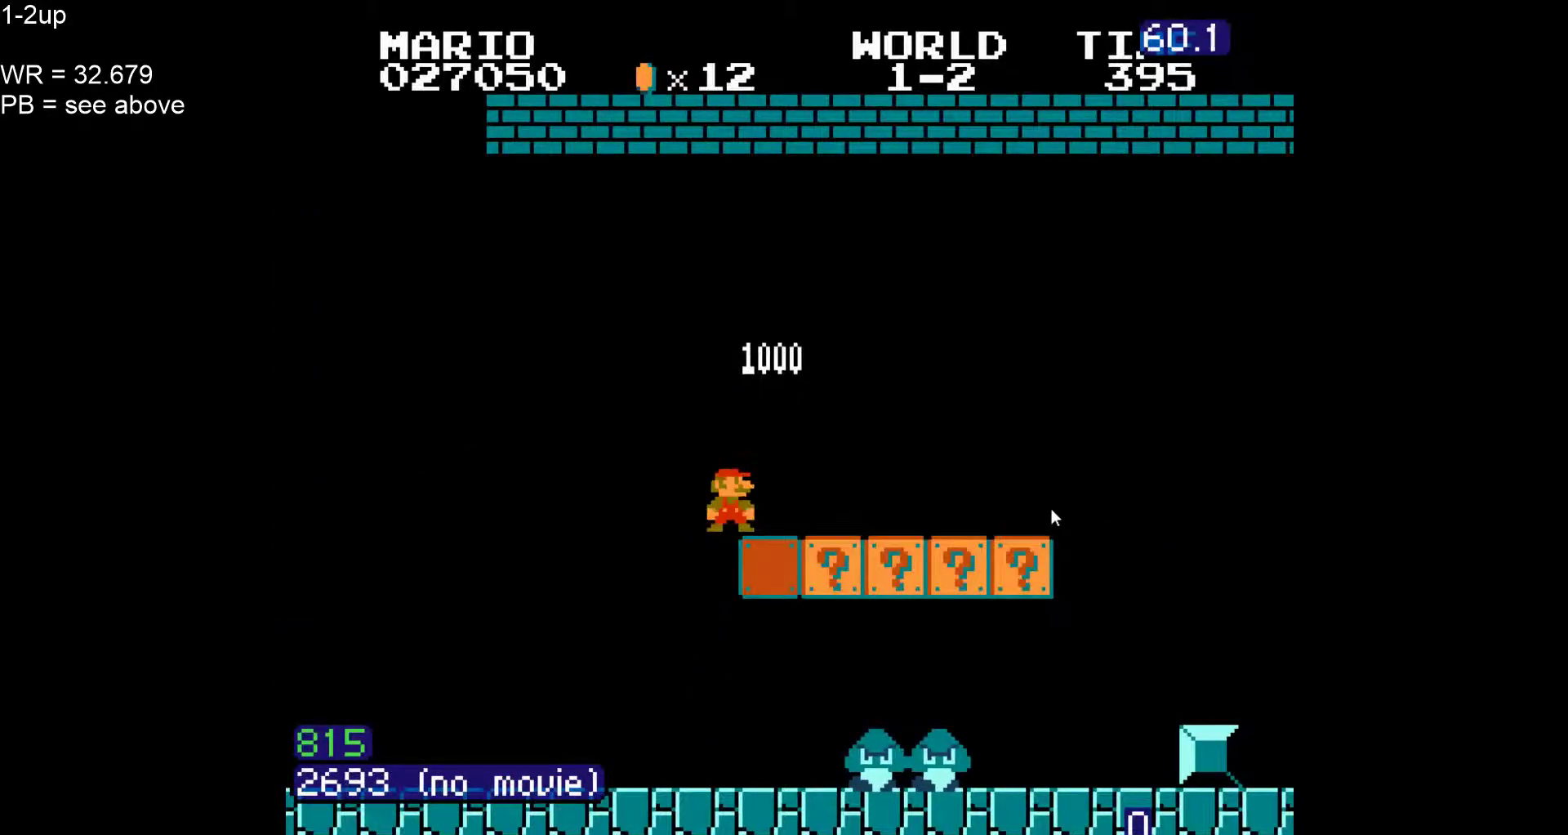
{"buttons": ["B", "DPAD_RIGHT"], "events": [[67, "DPAD_UP", "down"], [183, "DPAD_UP", "up"], [267, "DPAD_UP", "down"], [367, "DPAD_UP", "up"]]}
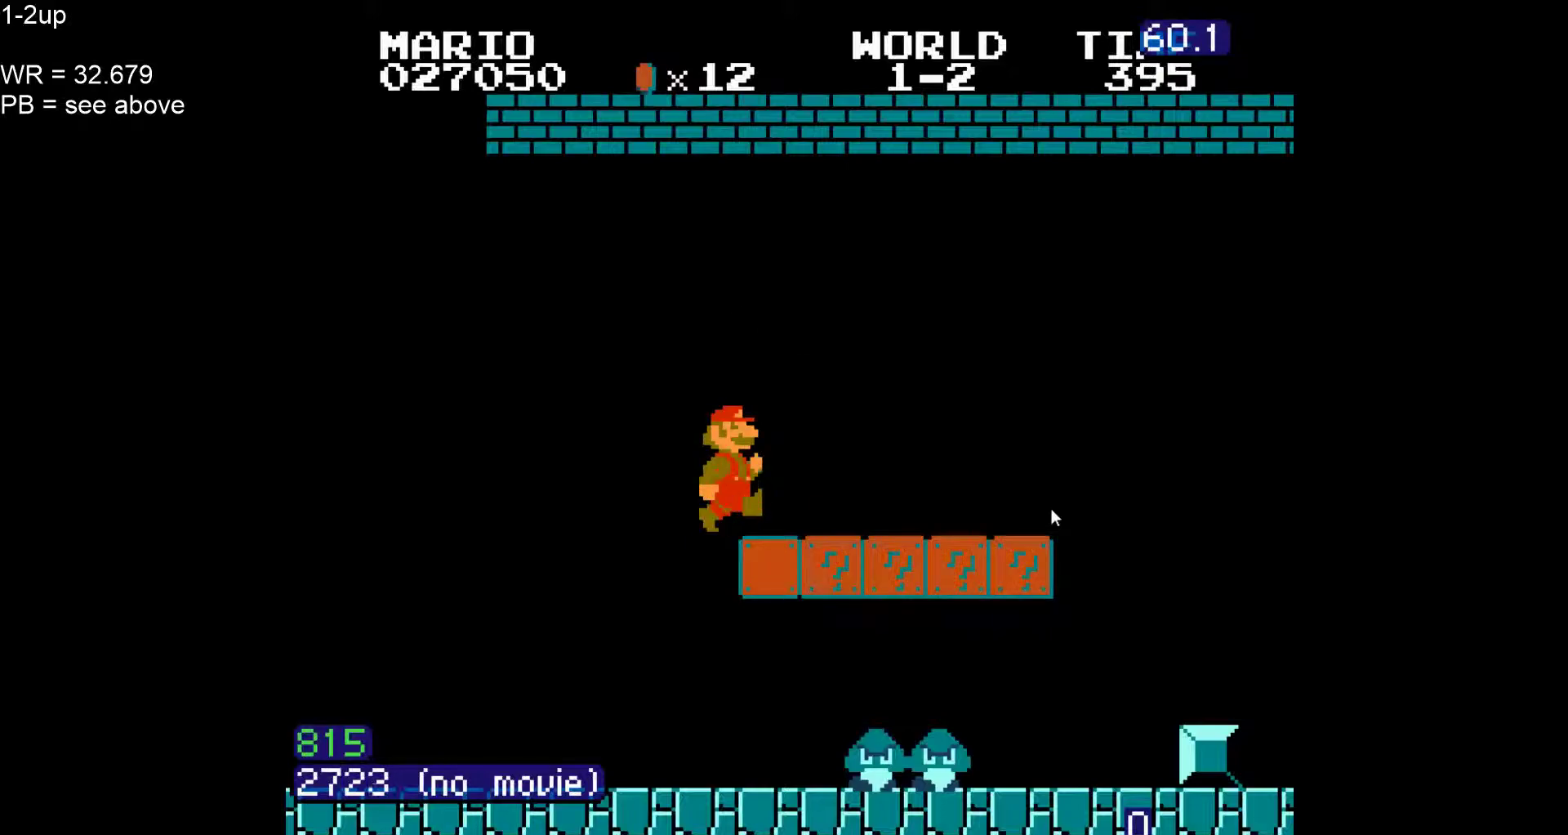
{"buttons": ["B", "DPAD_RIGHT"], "events": []}
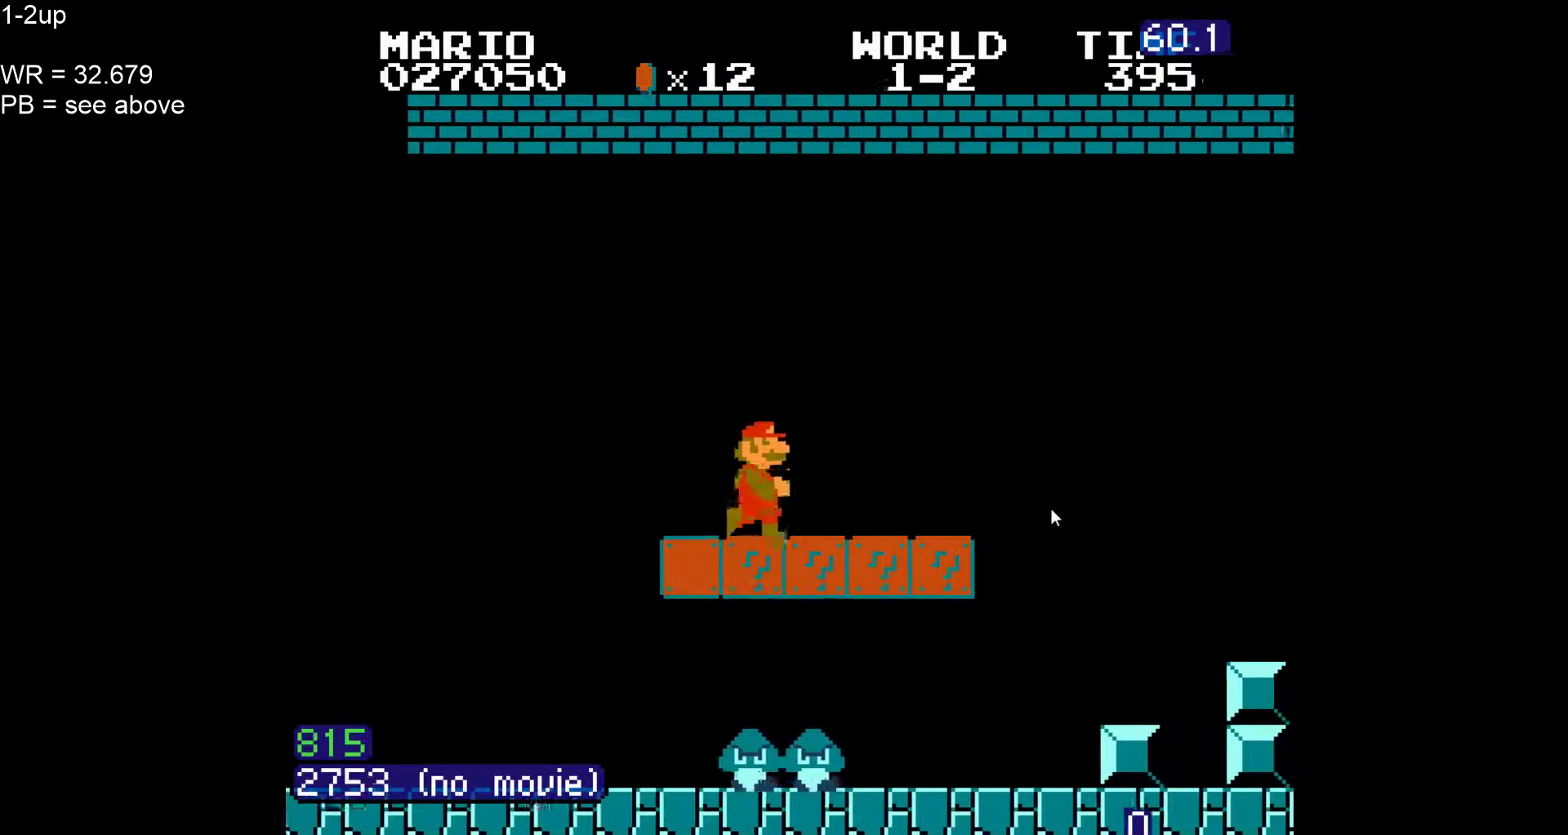
{"buttons": ["A", "B", "DPAD_RIGHT"], "events": [[317, "DPAD_RIGHT", "up"], [350, "DPAD_DOWN", "down"], [367, "A", "down"], [433, "DPAD_RIGHT", "down"], [467, "DPAD_DOWN", "up"]]}
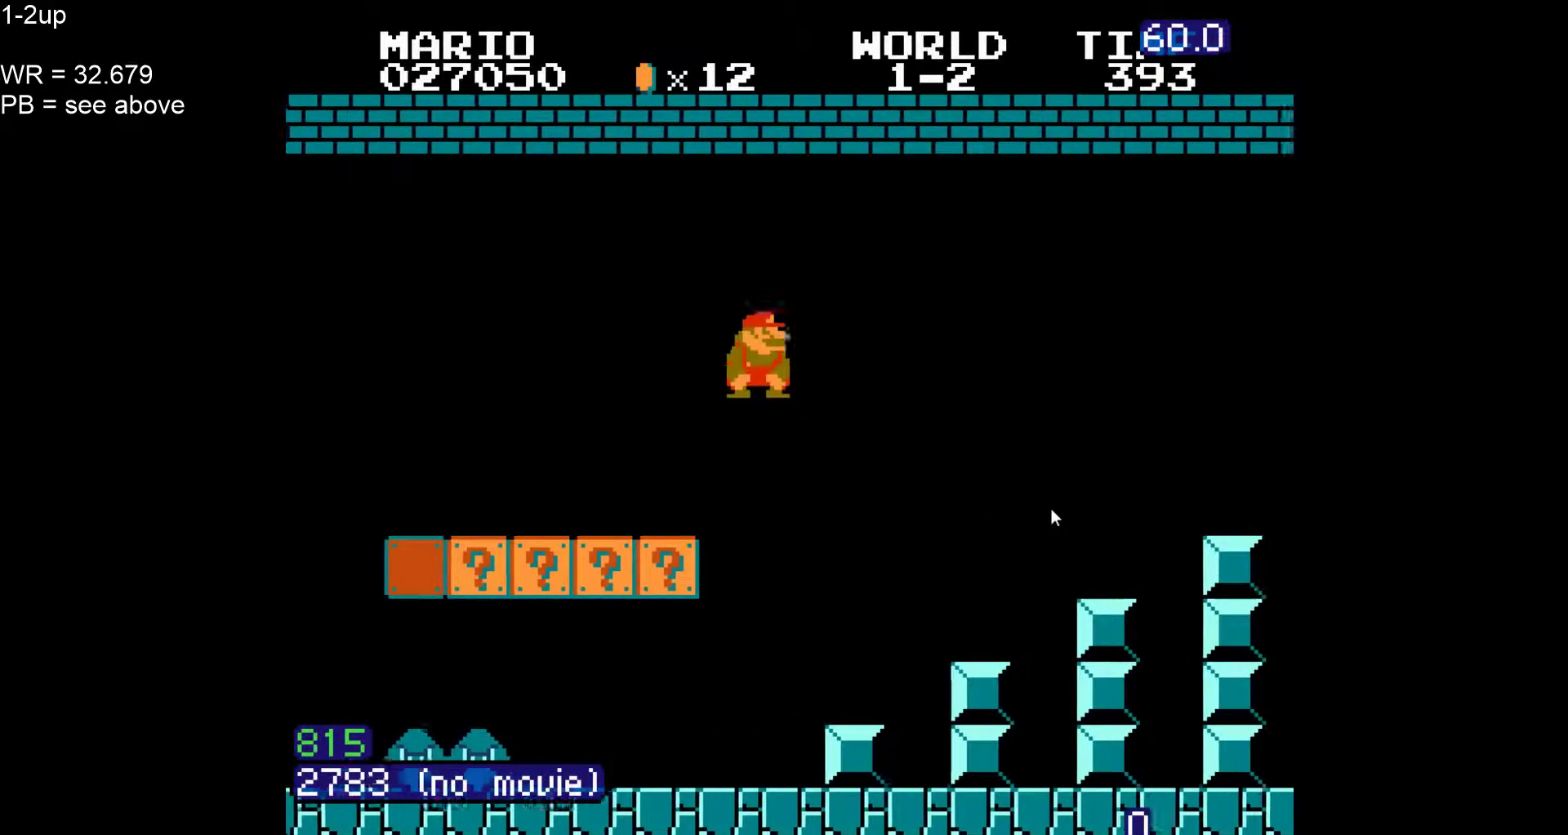
{"buttons": ["B", "DPAD_RIGHT"], "events": [[133, "A", "up"]]}
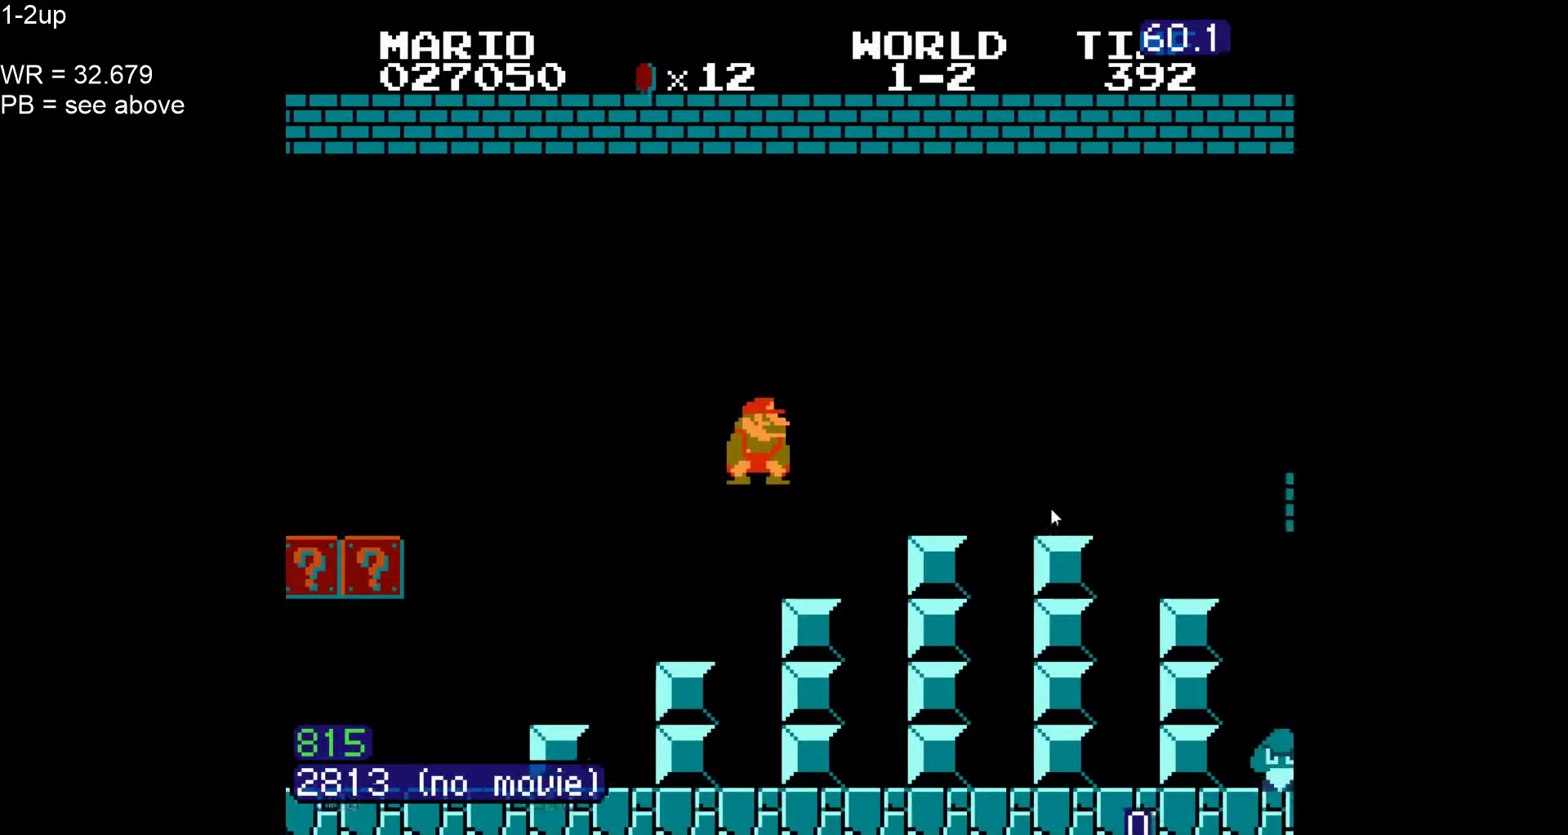
{"buttons": ["A", "B", "DPAD_RIGHT"], "events": [[150, "A", "down"]]}
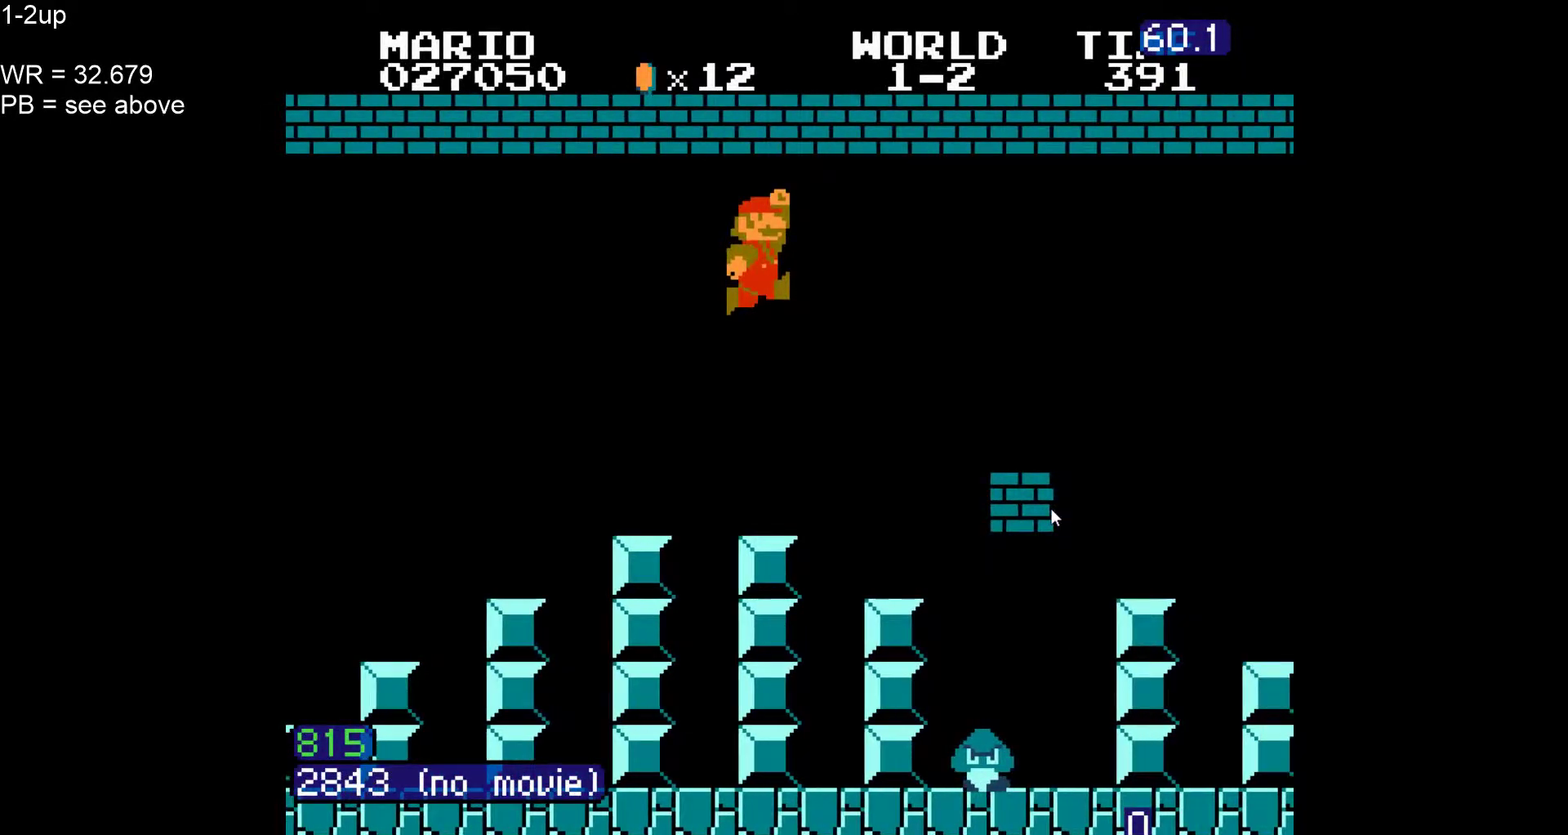
{"buttons": ["A", "B", "DPAD_DOWN", "DPAD_RIGHT"], "events": [[100, "A", "up"], [367, "DPAD_RIGHT", "up"], [417, "DPAD_DOWN", "down"], [433, "A", "down"], [450, "DPAD_RIGHT", "down"]]}
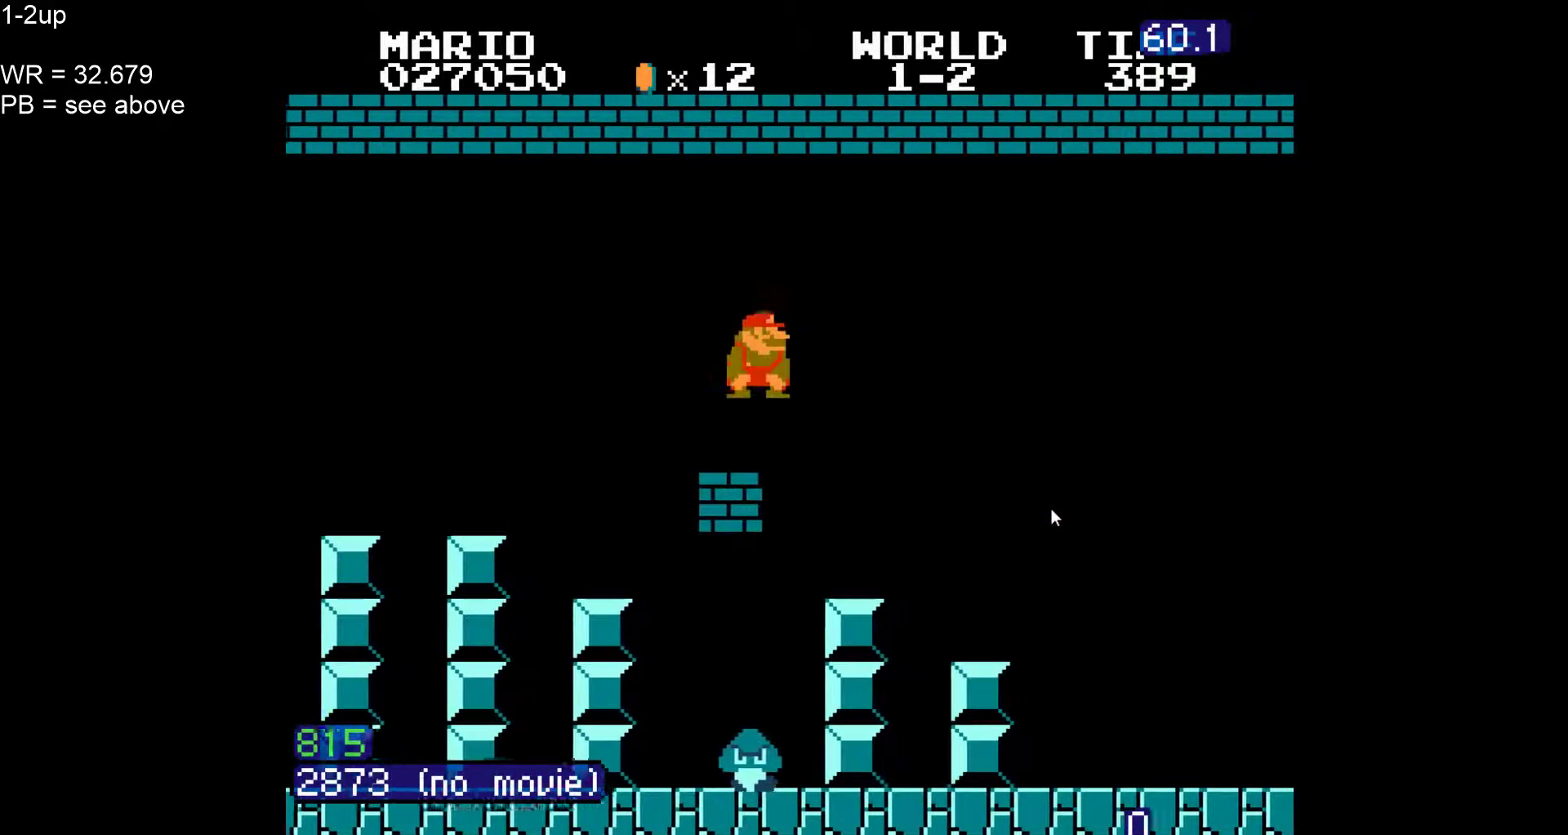
{"buttons": ["B", "DPAD_RIGHT"], "events": [[17, "DPAD_DOWN", "up"], [33, "A", "up"]]}
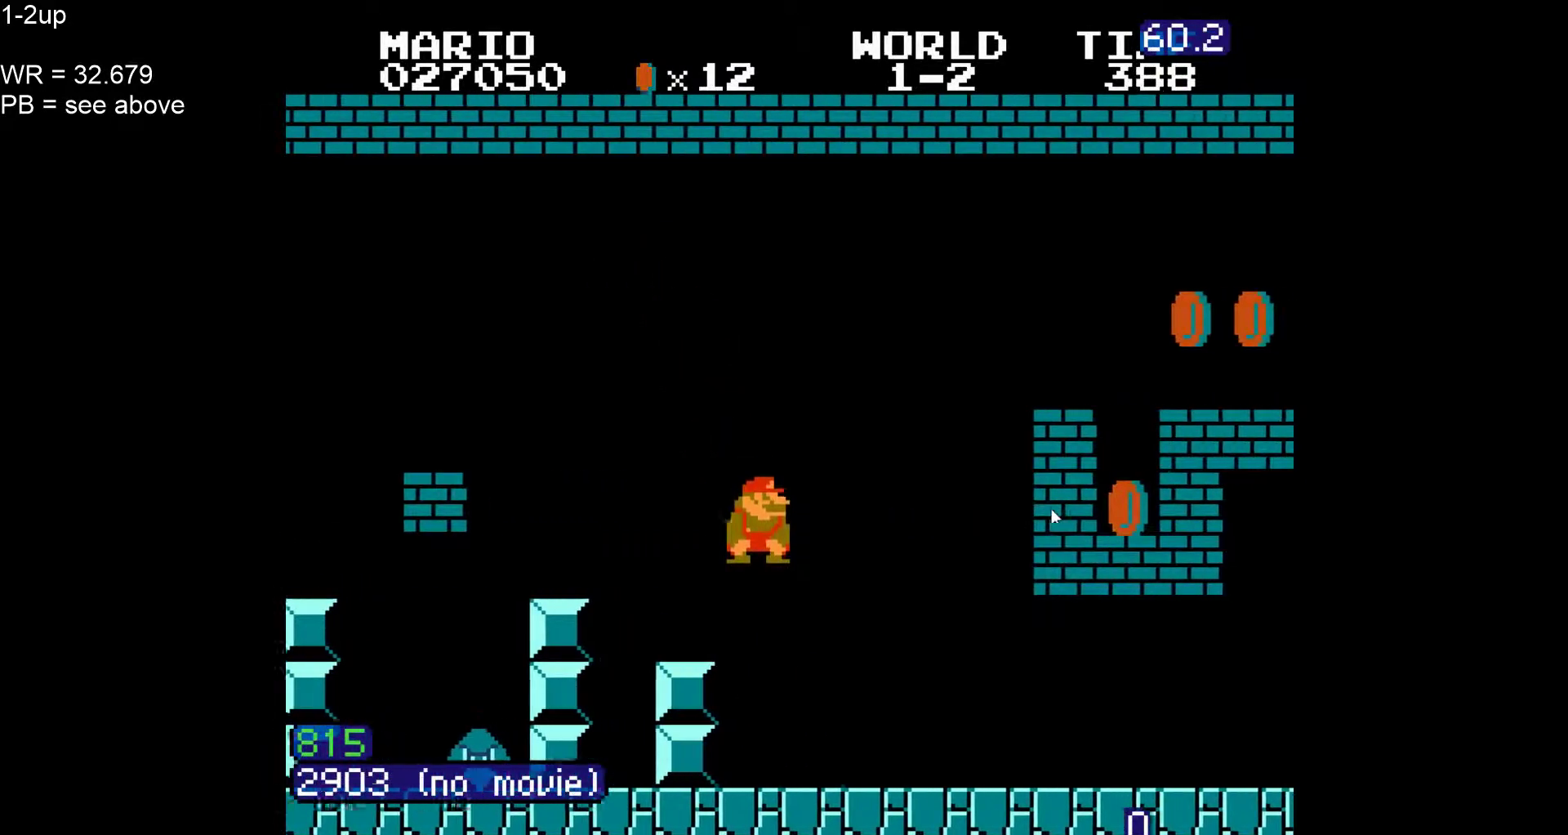
{"buttons": ["B", "DPAD_RIGHT"], "events": []}
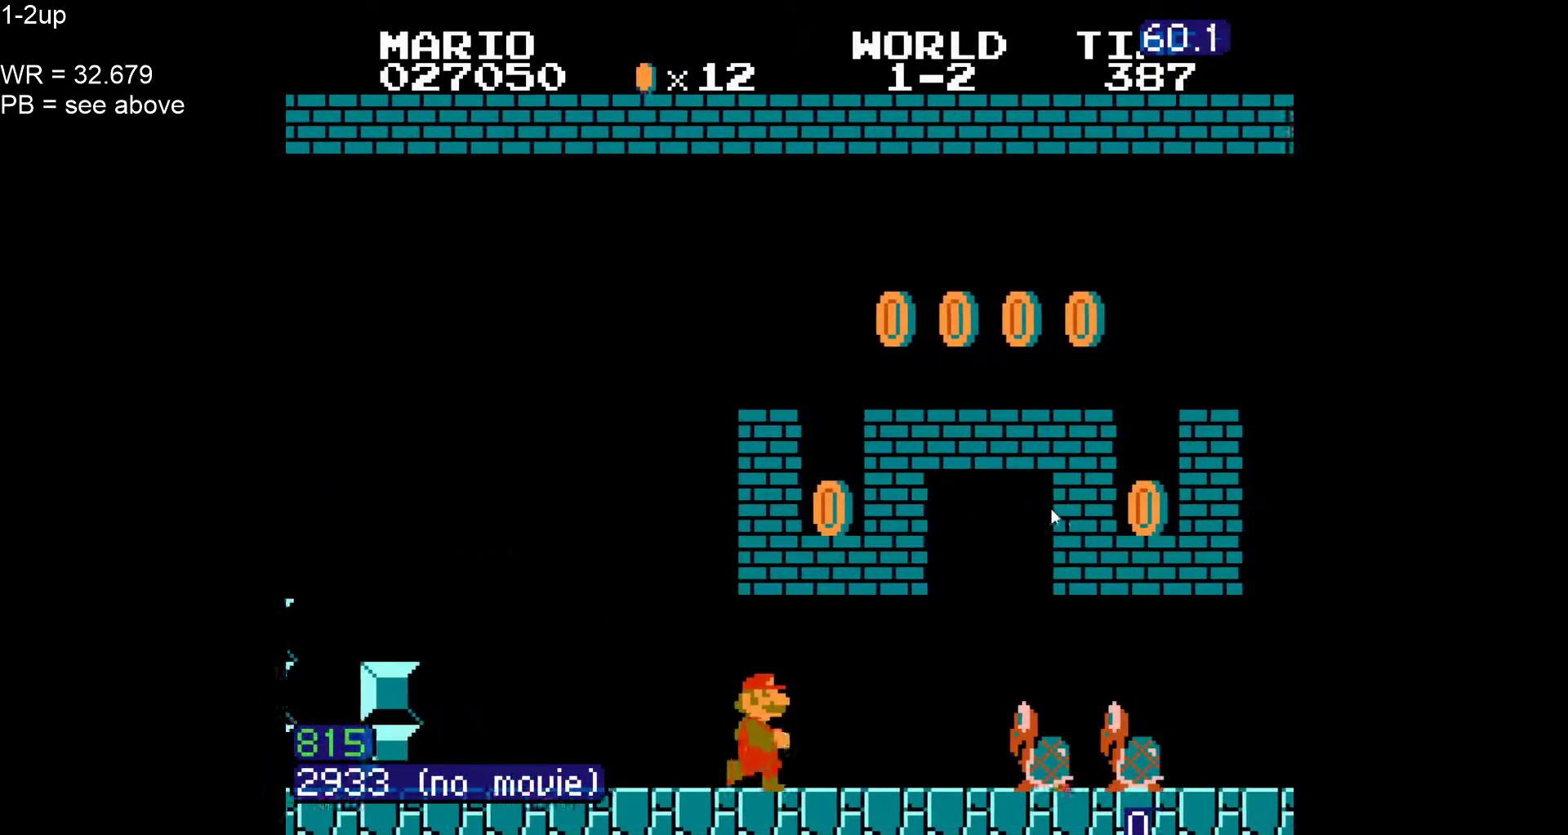
{"buttons": ["B", "DPAD_RIGHT"], "events": [[133, "DPAD_RIGHT", "up"], [150, "DPAD_DOWN", "down"], [183, "A", "down"], [217, "DPAD_RIGHT", "down"], [233, "A", "up"], [267, "DPAD_DOWN", "up"]]}
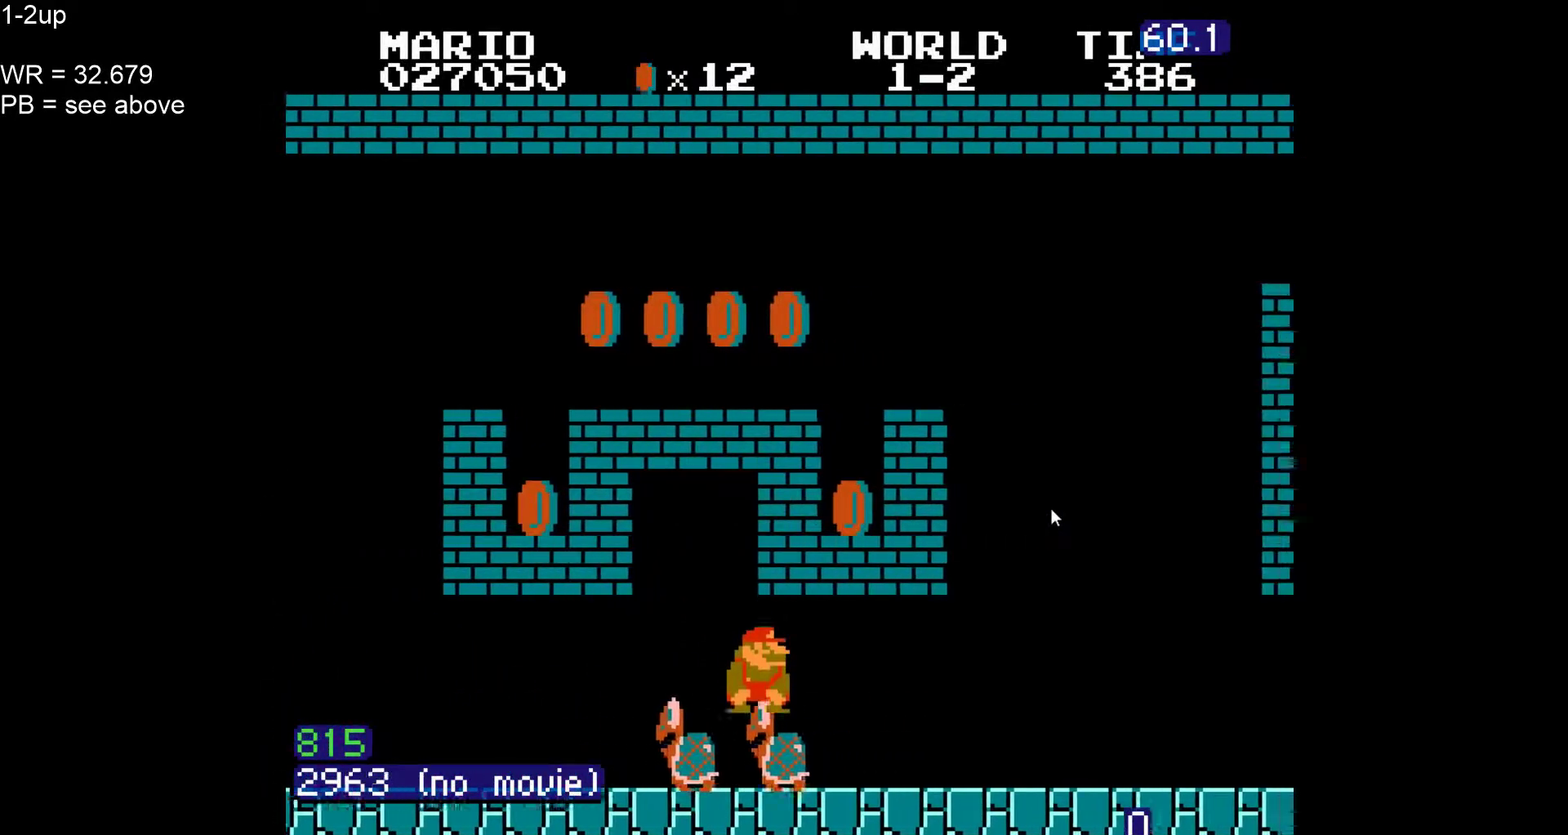
{"buttons": ["B", "DPAD_RIGHT"], "events": []}